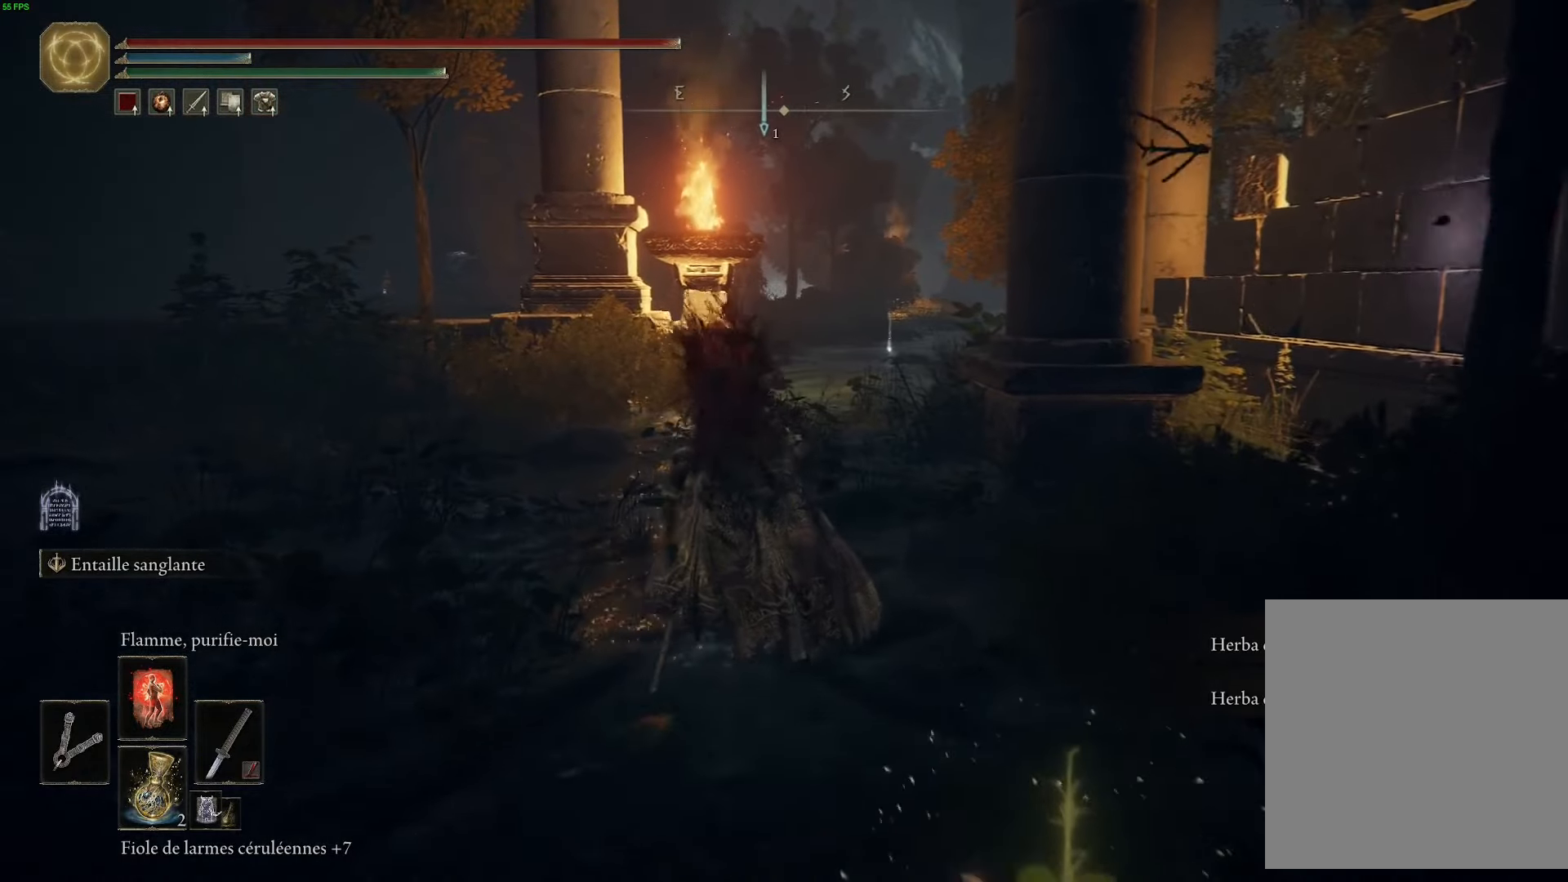
Gameplay with a controller (Xbox layout); each line is a JSON object with the inputs held at the frame after it. "events" lists button and stick changes between this image and that frame as [ms after this image, input, new state], when the widget could be followed in between.
{"buttons": ["B"], "left_stick": "up", "right_stick": "center", "events": []}
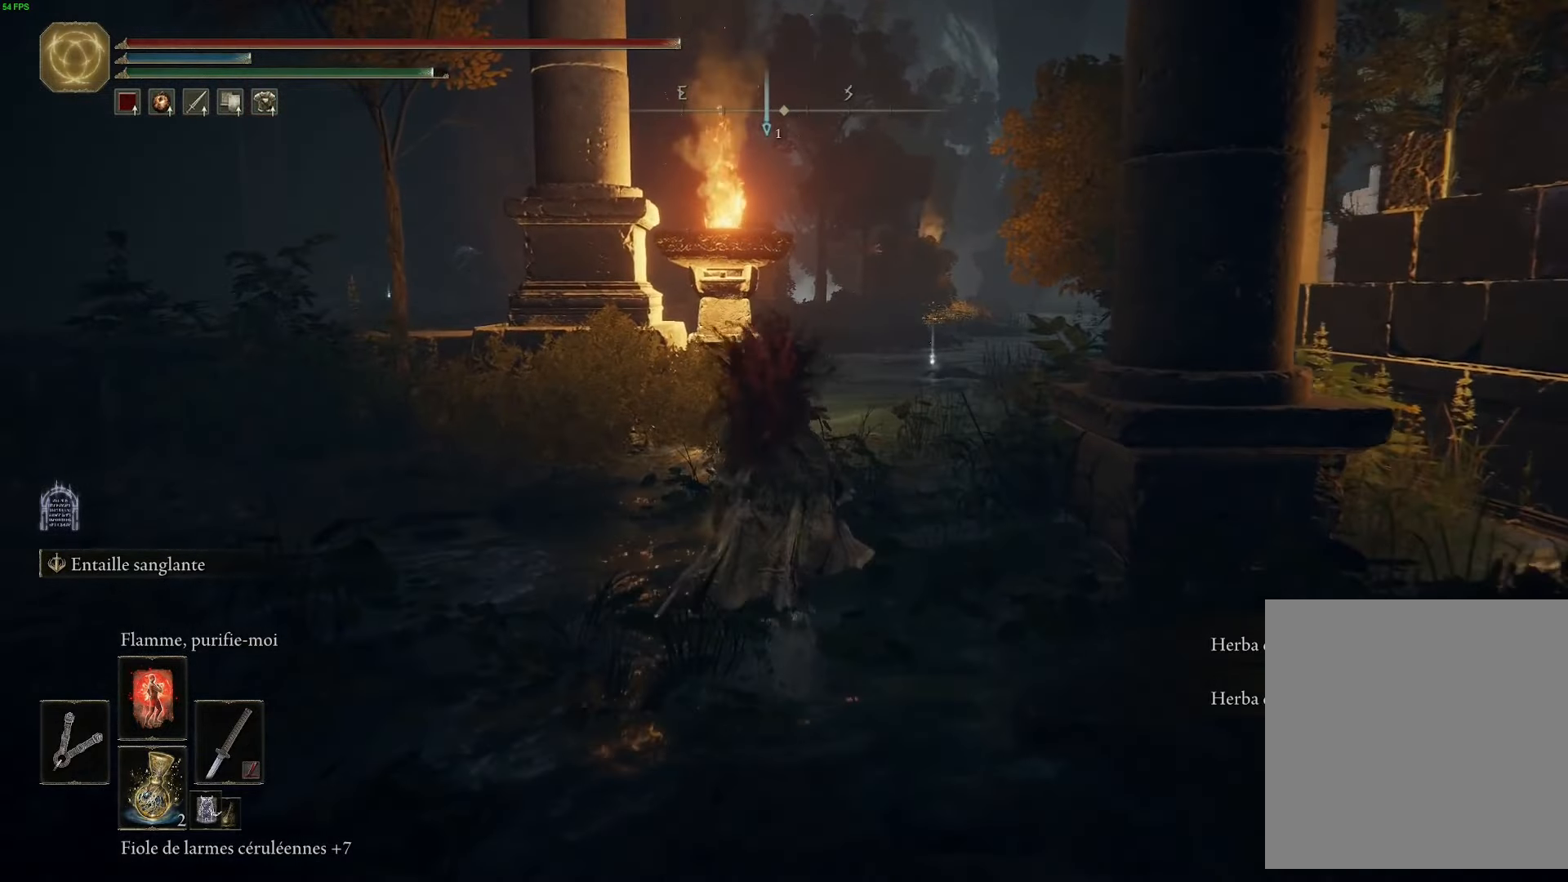
{"buttons": ["B"], "left_stick": "up-left", "right_stick": "center", "events": [[300, "left_stick", "up-left"]]}
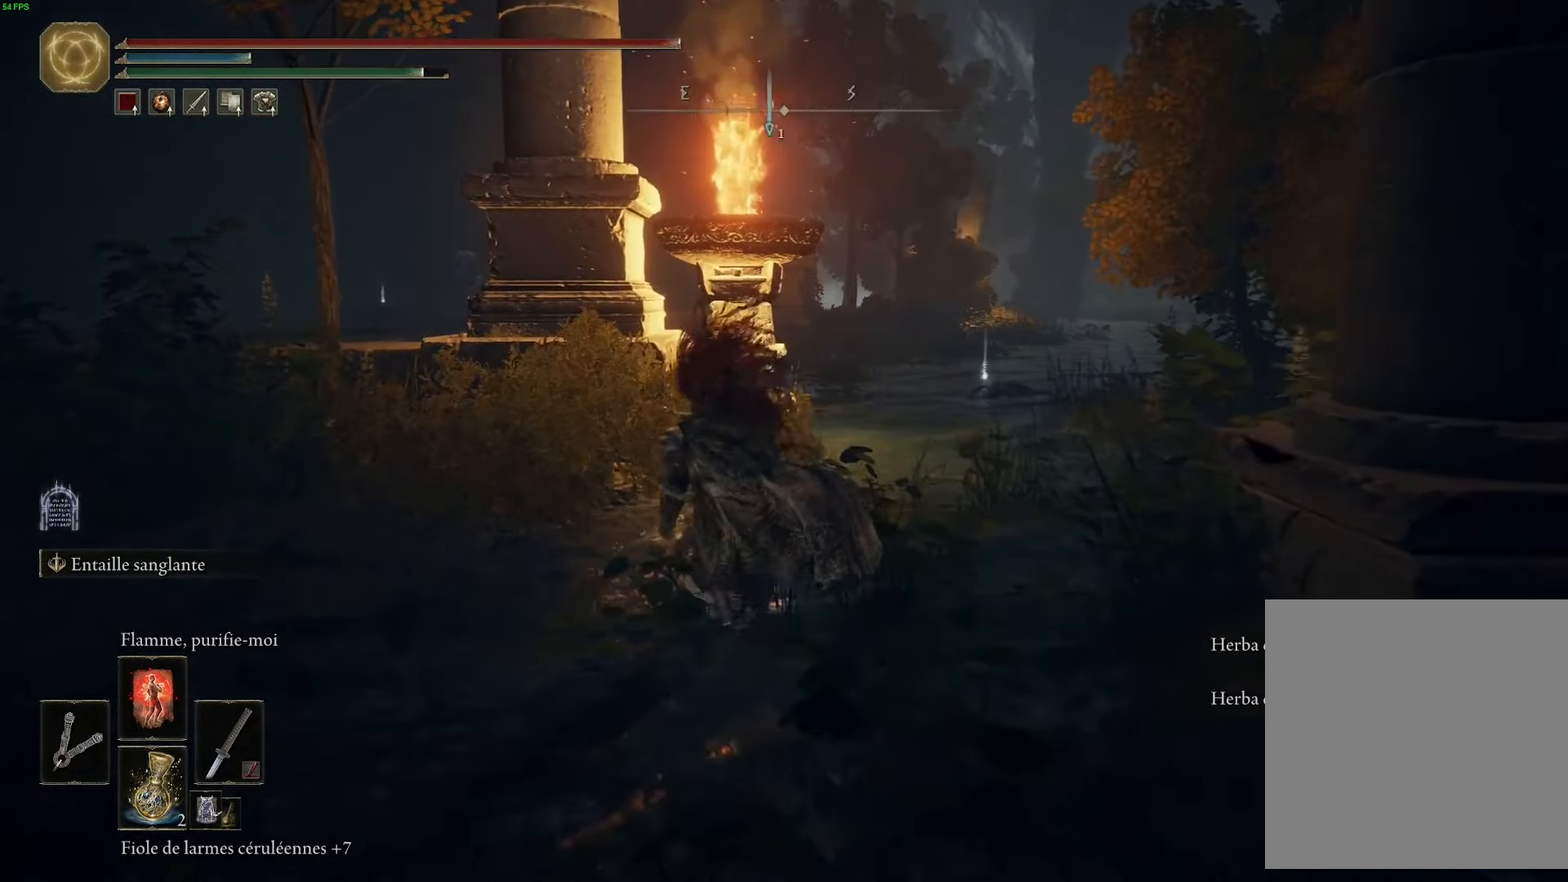
{"buttons": ["B"], "left_stick": "up-right", "right_stick": "center", "events": [[66, "left_stick", "up-right"]]}
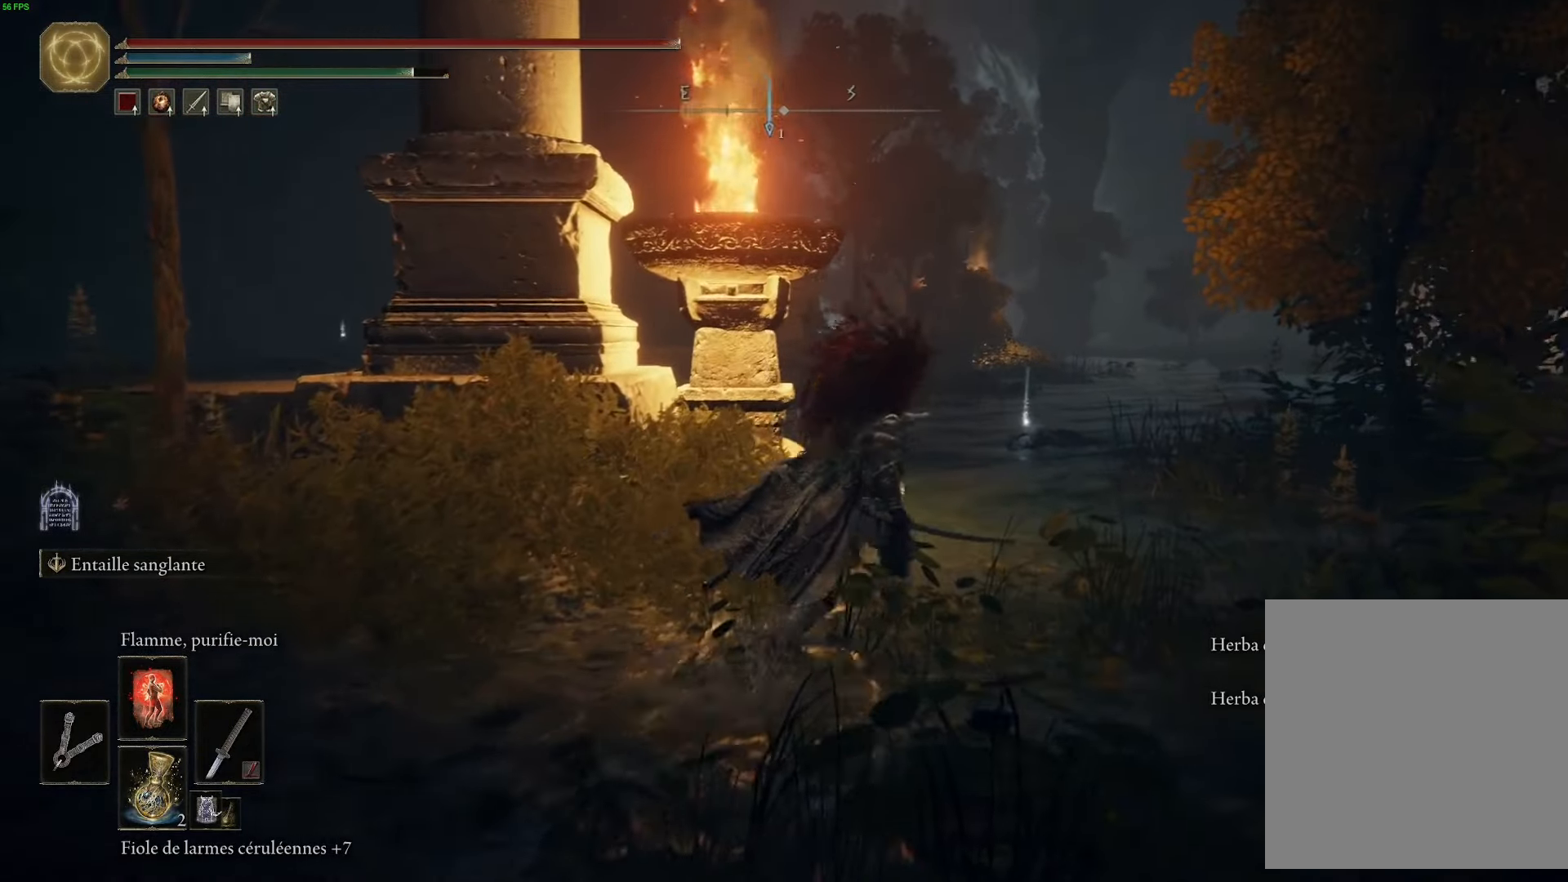
{"buttons": ["B"], "left_stick": "up", "right_stick": "center", "events": [[216, "left_stick", "up"]]}
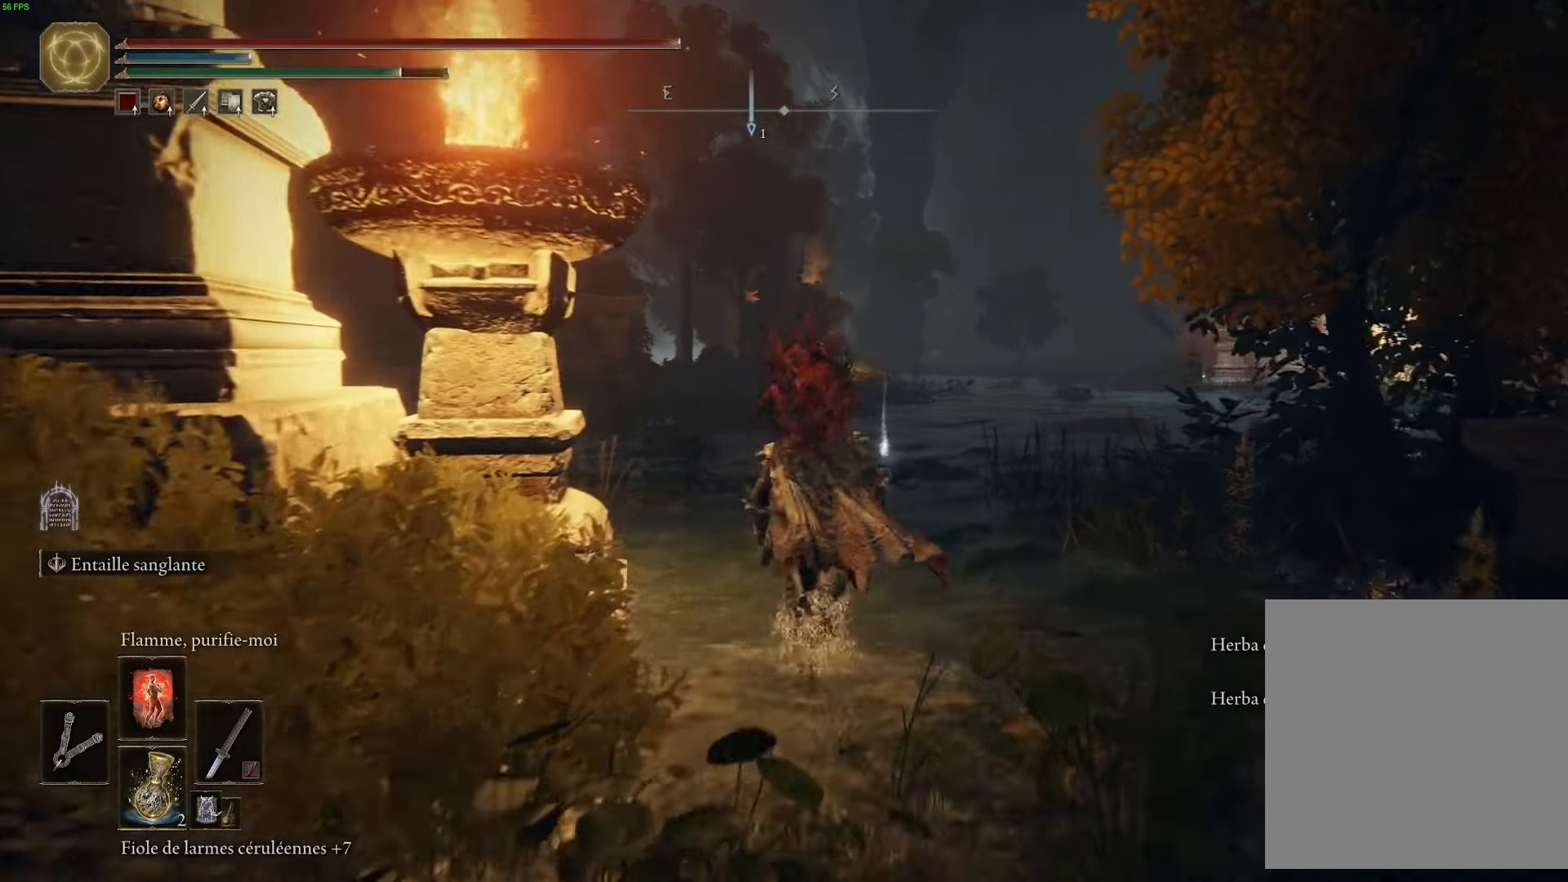
{"buttons": ["B", "Y"], "left_stick": "up", "right_stick": "center", "events": [[166, "left_stick", "up-right"], [250, "Y", "down"], [400, "Y", "up"], [500, "Y", "down"], [500, "left_stick", "up"]]}
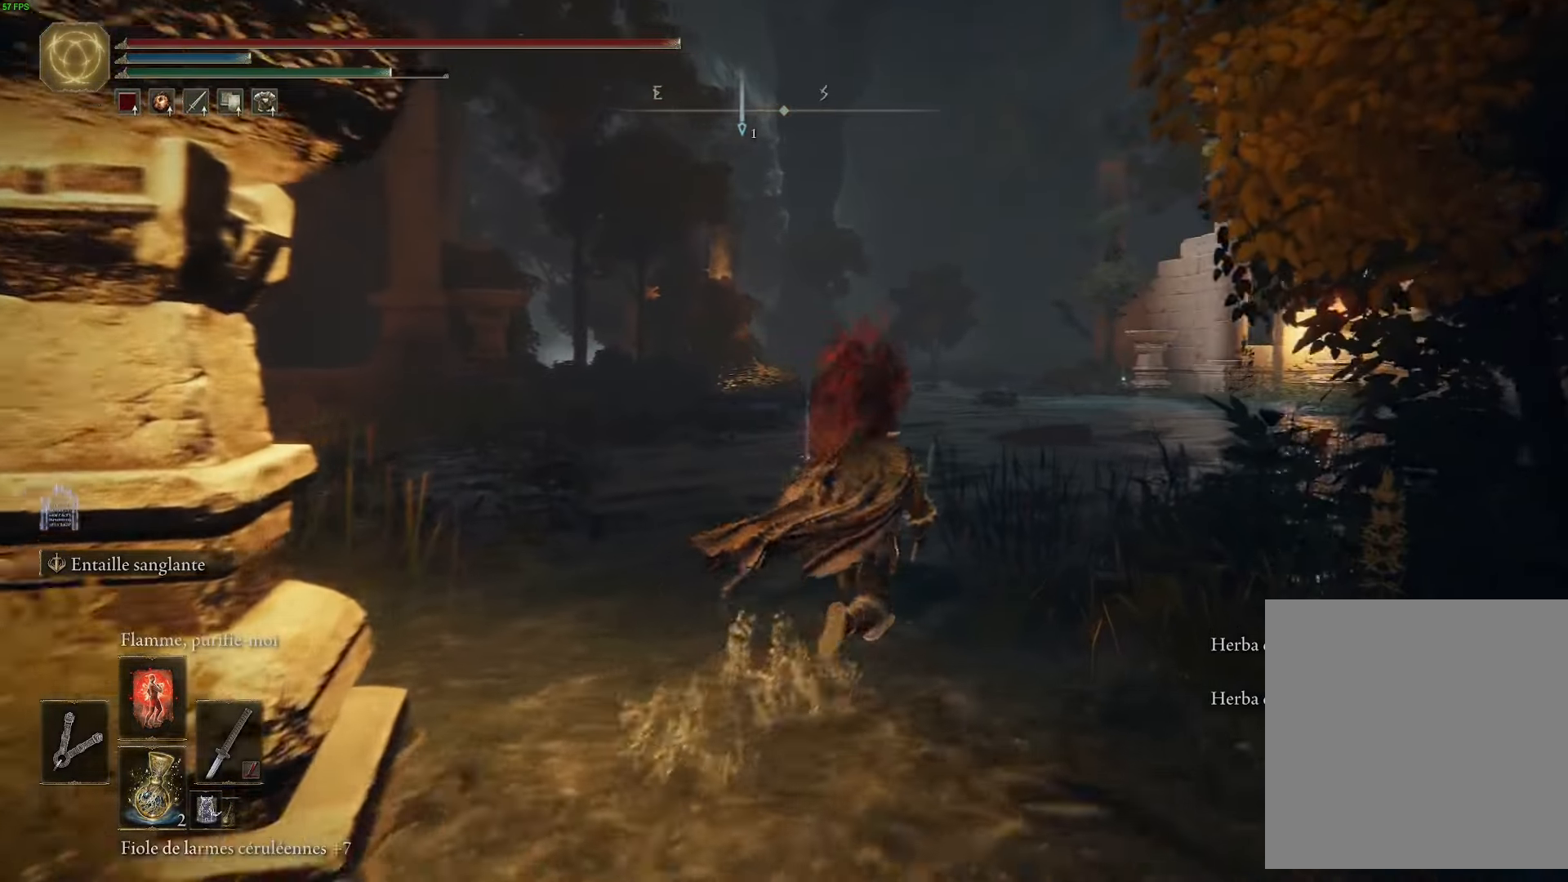
{"buttons": ["B", "Y"], "left_stick": "up-left", "right_stick": "center", "events": [[116, "Y", "up"], [233, "Y", "down"], [333, "Y", "up"], [433, "Y", "down"], [483, "left_stick", "up-left"]]}
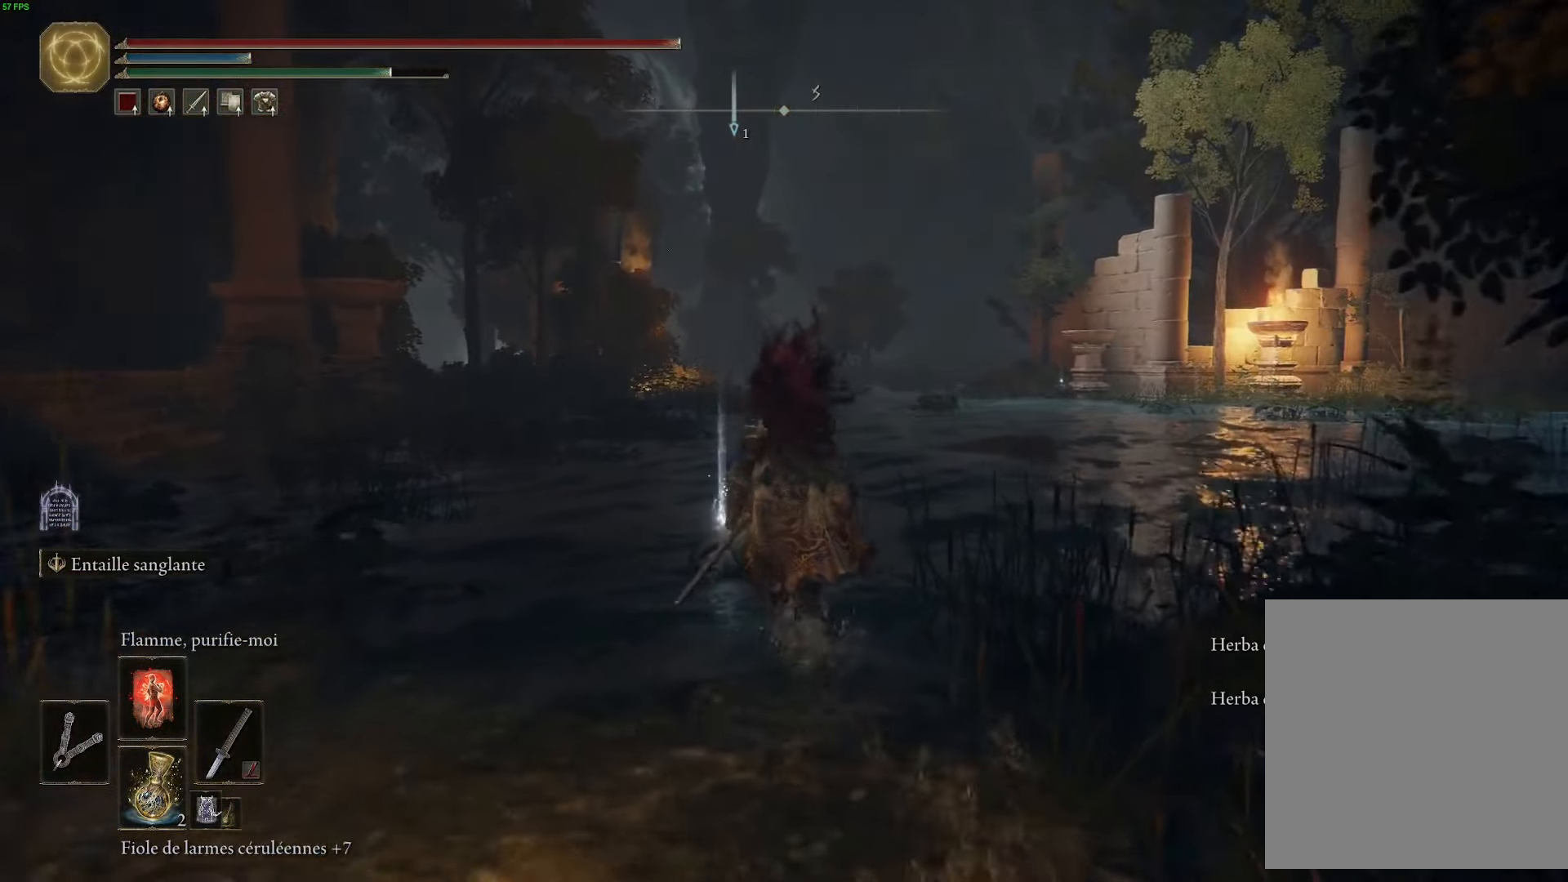
{"buttons": ["B", "Y"], "left_stick": "up-left", "right_stick": "center", "events": [[50, "Y", "up"], [150, "Y", "down"], [250, "Y", "up"], [350, "Y", "down"]]}
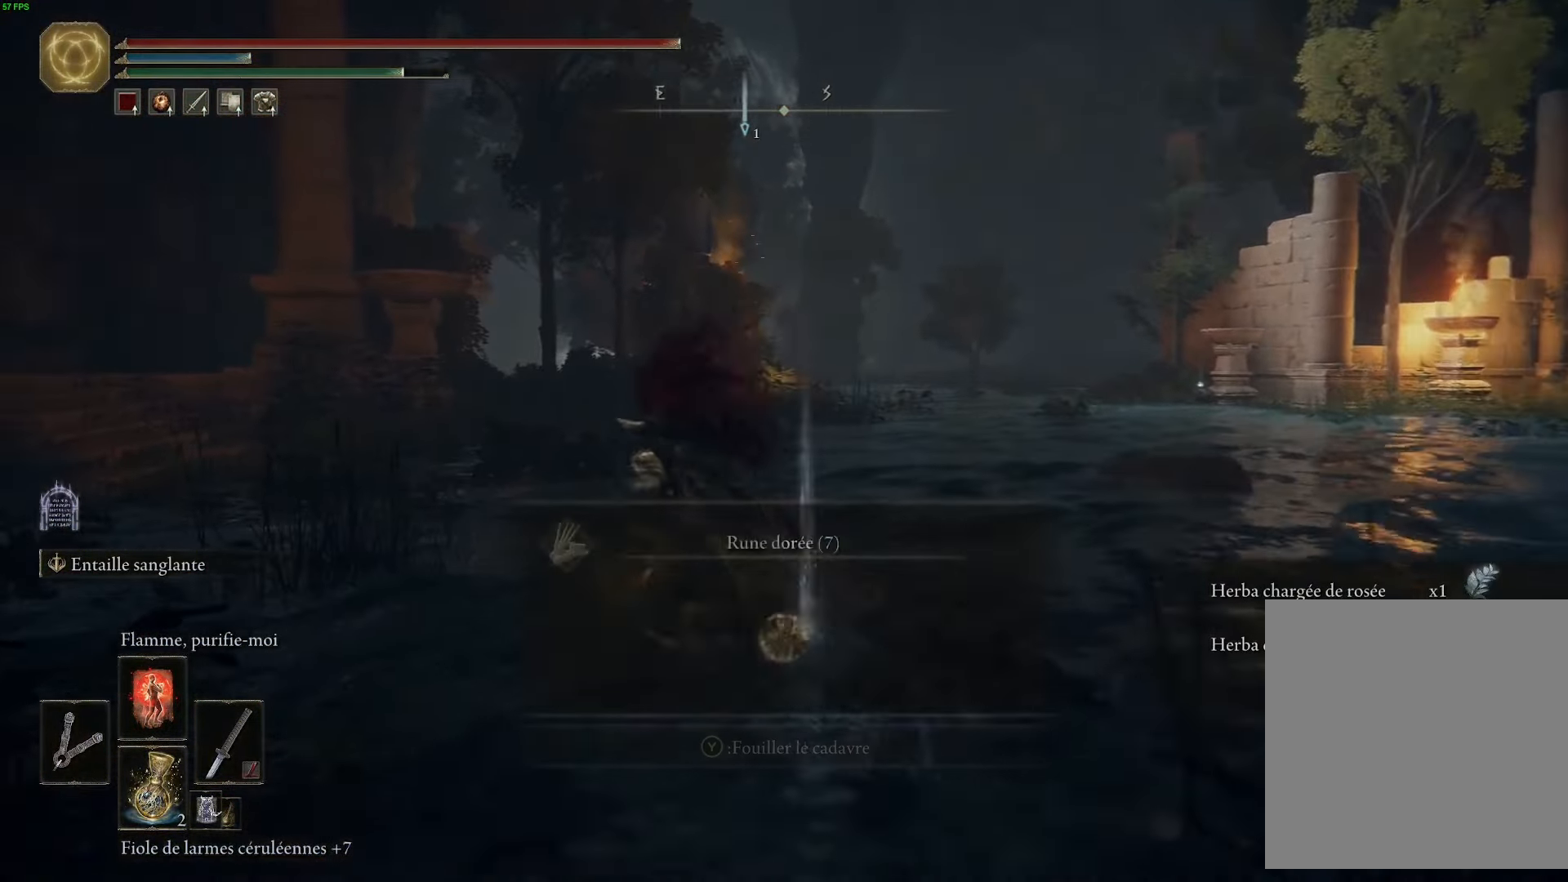
{"buttons": ["B"], "left_stick": "up", "right_stick": "center"}
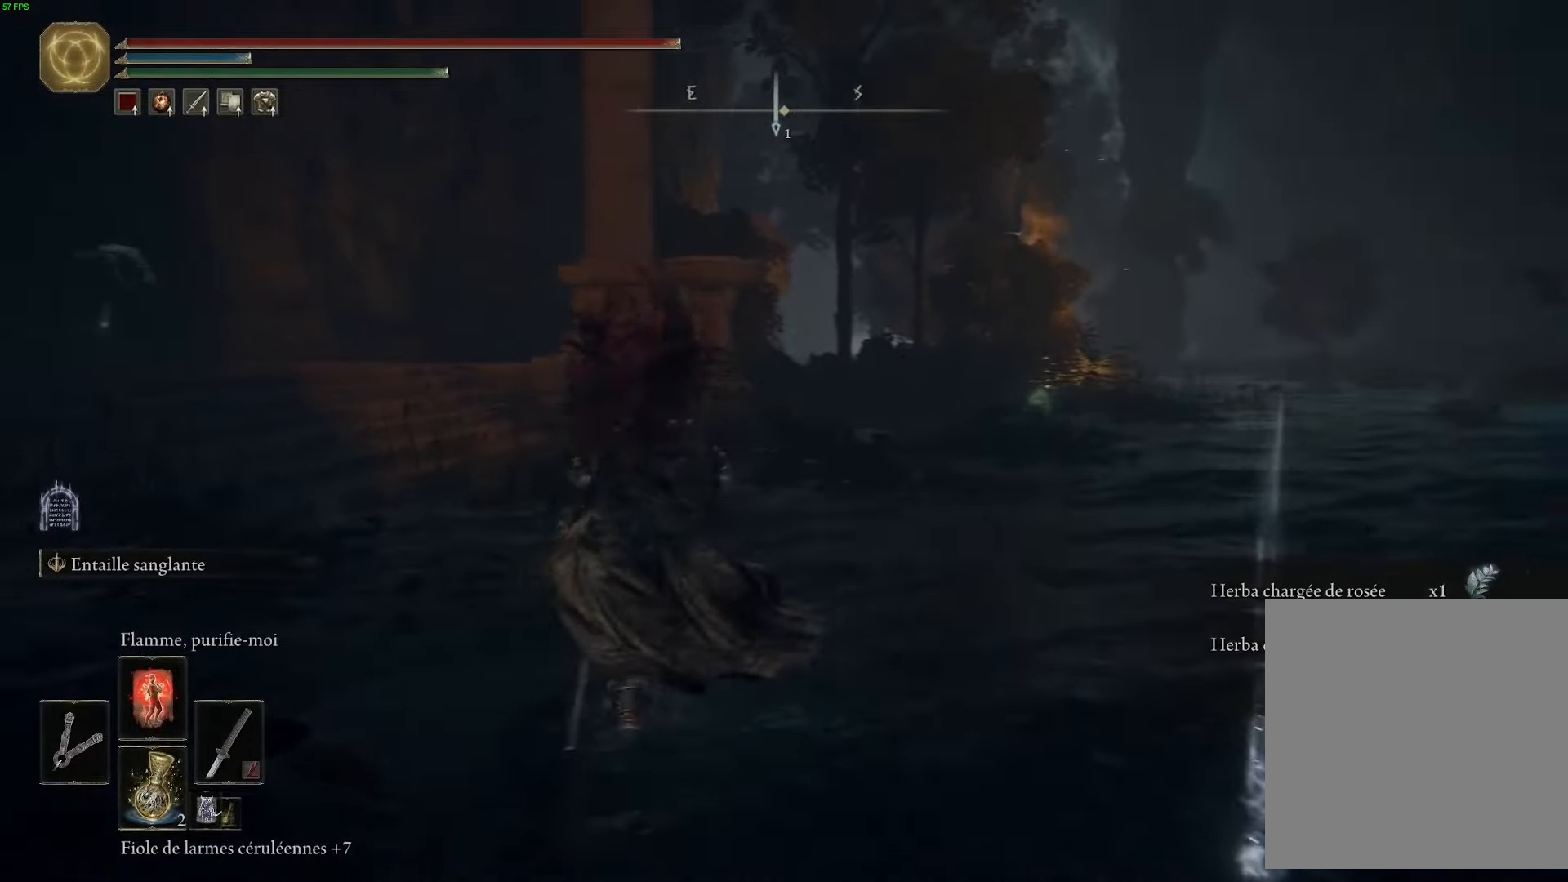
{"buttons": ["B"], "left_stick": "up-left", "right_stick": "center", "events": [[67, "left_stick", "up-left"]]}
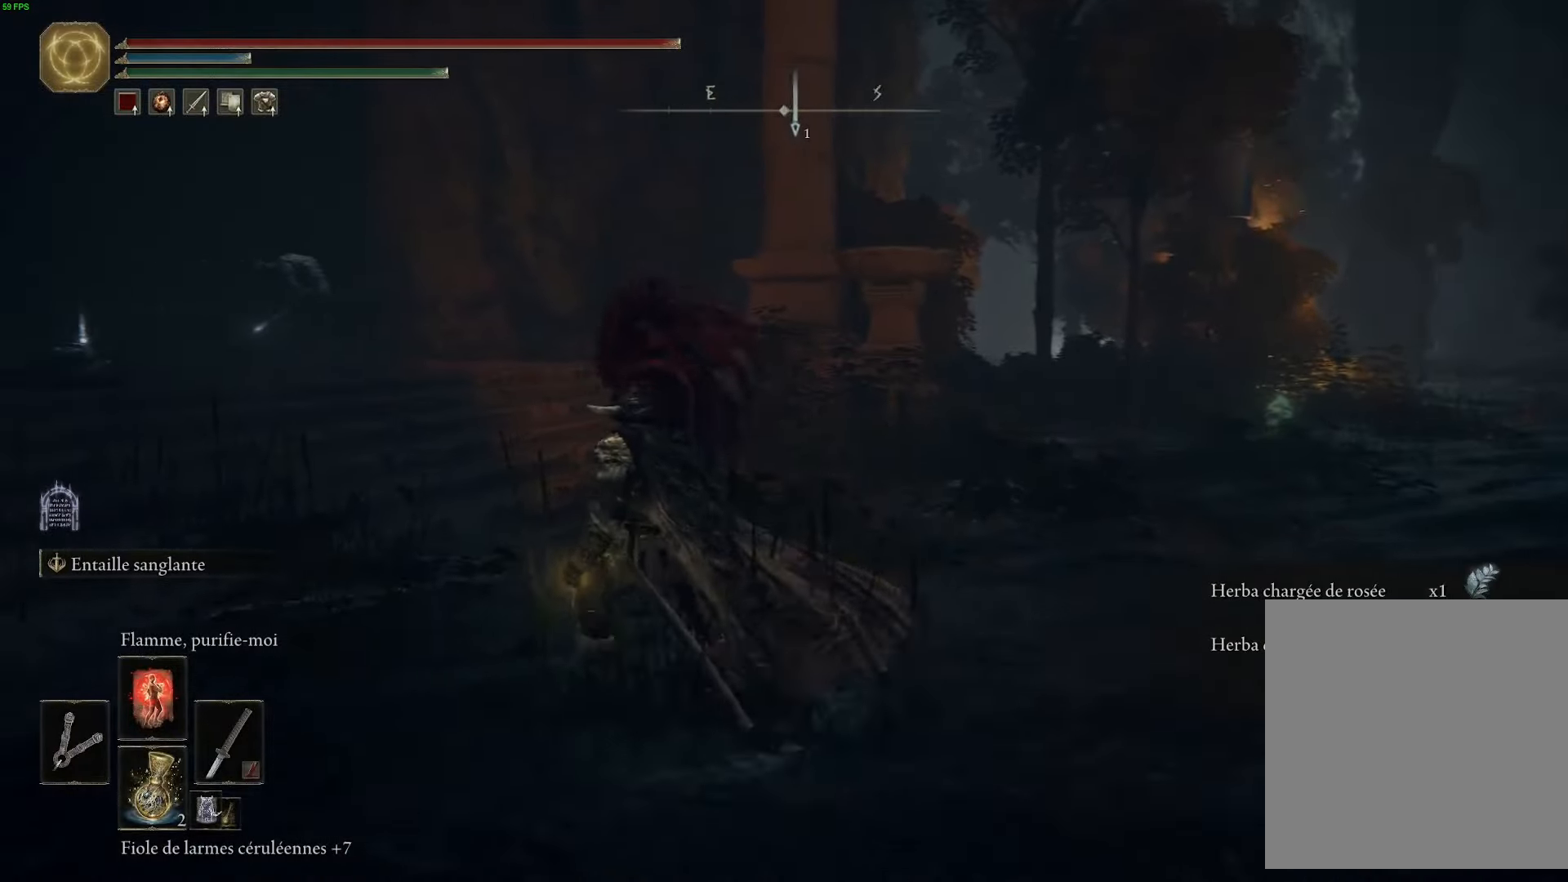
{"buttons": ["B"], "left_stick": "up-left", "right_stick": "center", "events": [[250, "B", "up"], [367, "B", "down"]]}
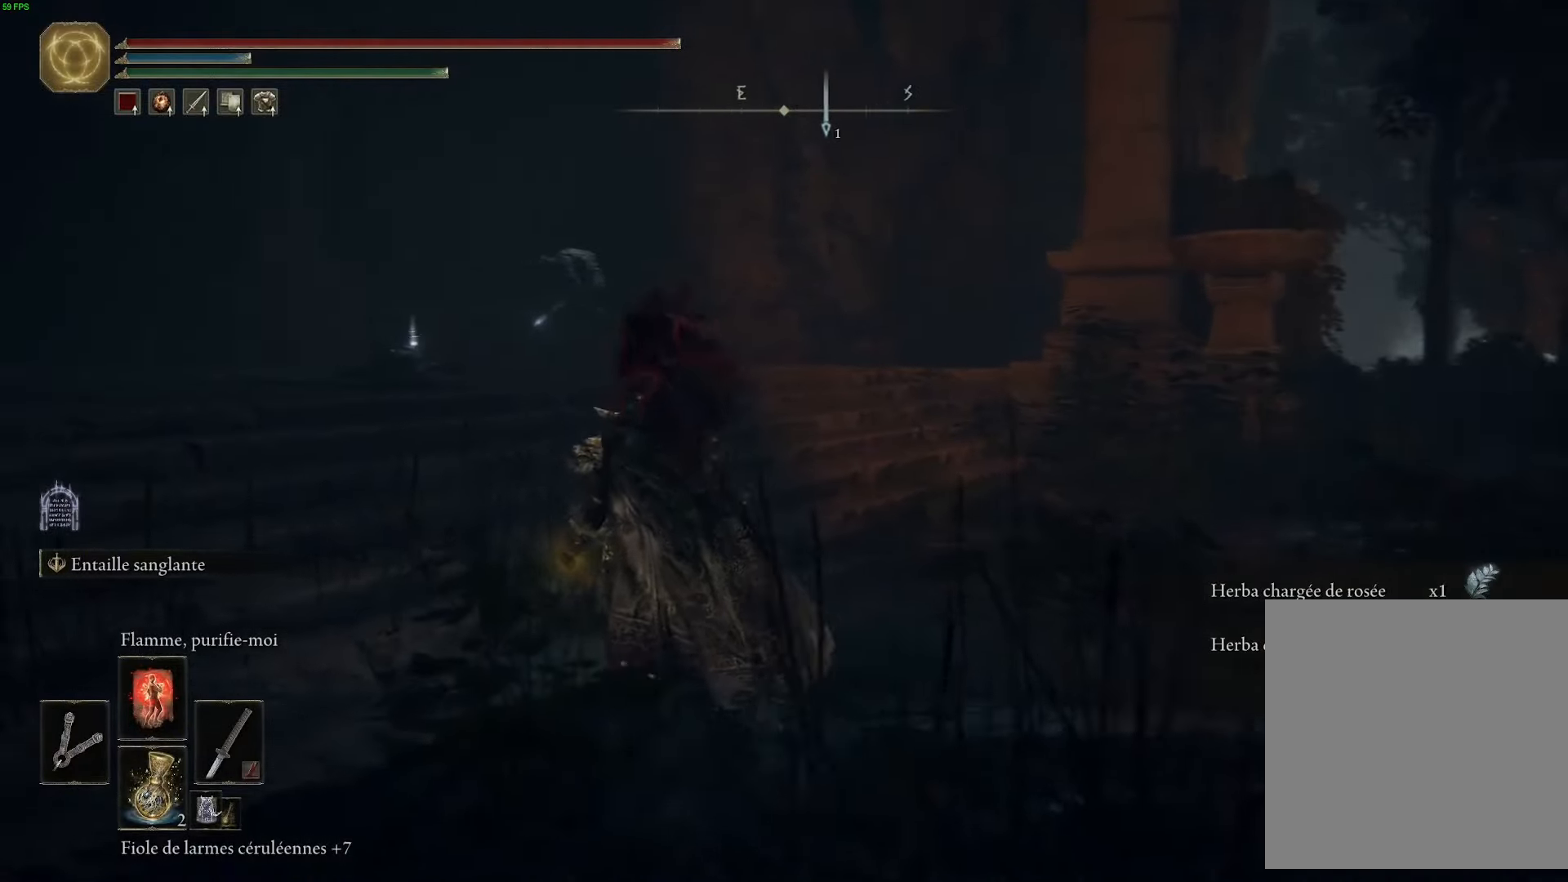
{"buttons": ["B"], "left_stick": "up-left", "right_stick": "center", "events": []}
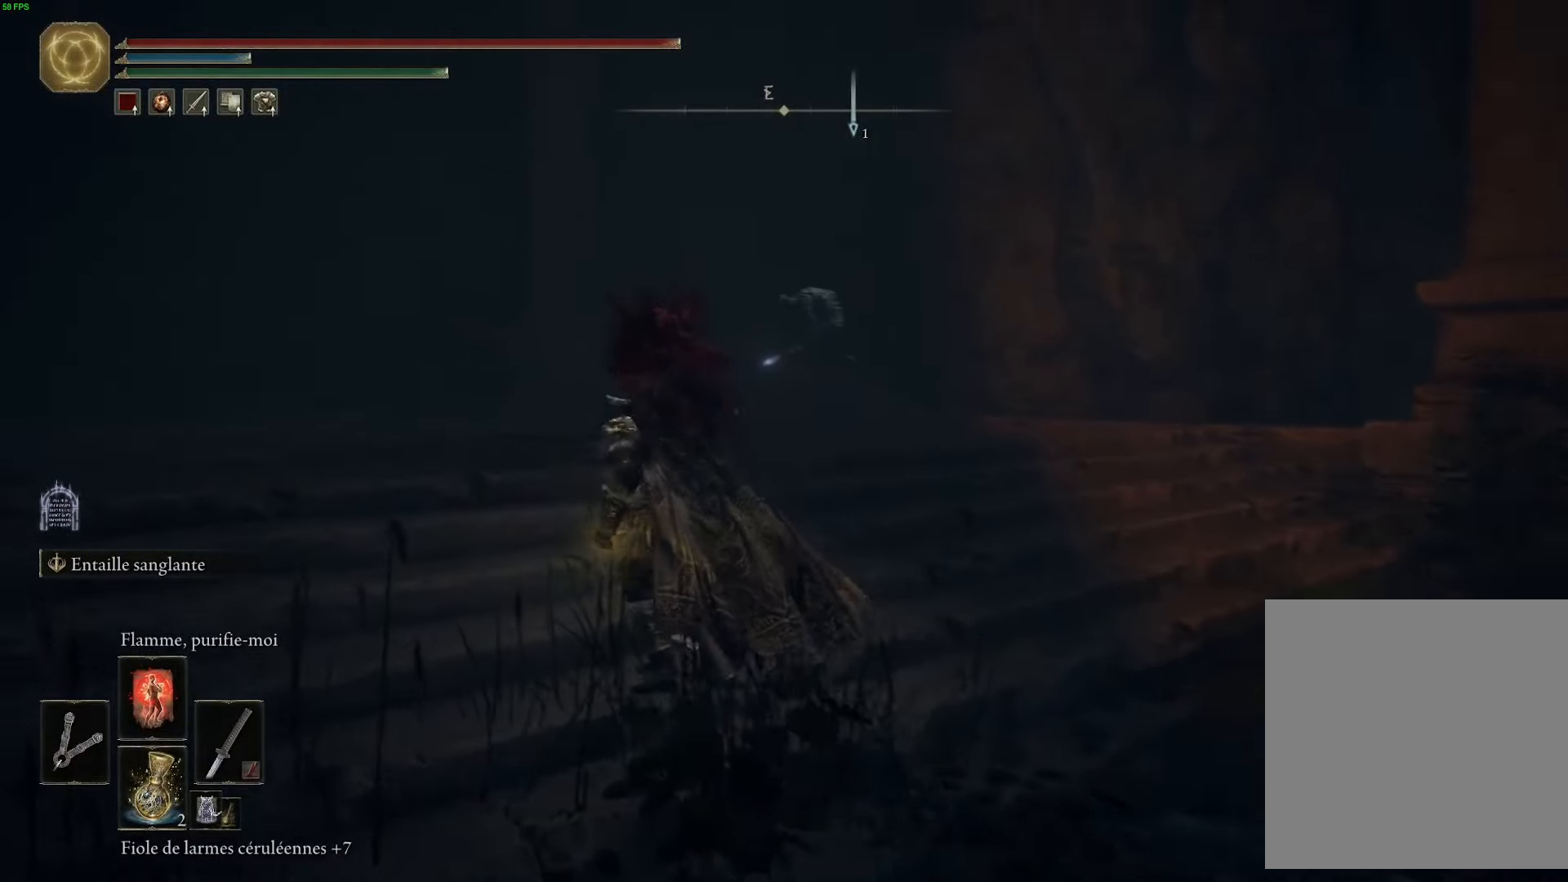
{"buttons": ["B"], "left_stick": "up", "right_stick": "center", "events": [[267, "left_stick", "up"]]}
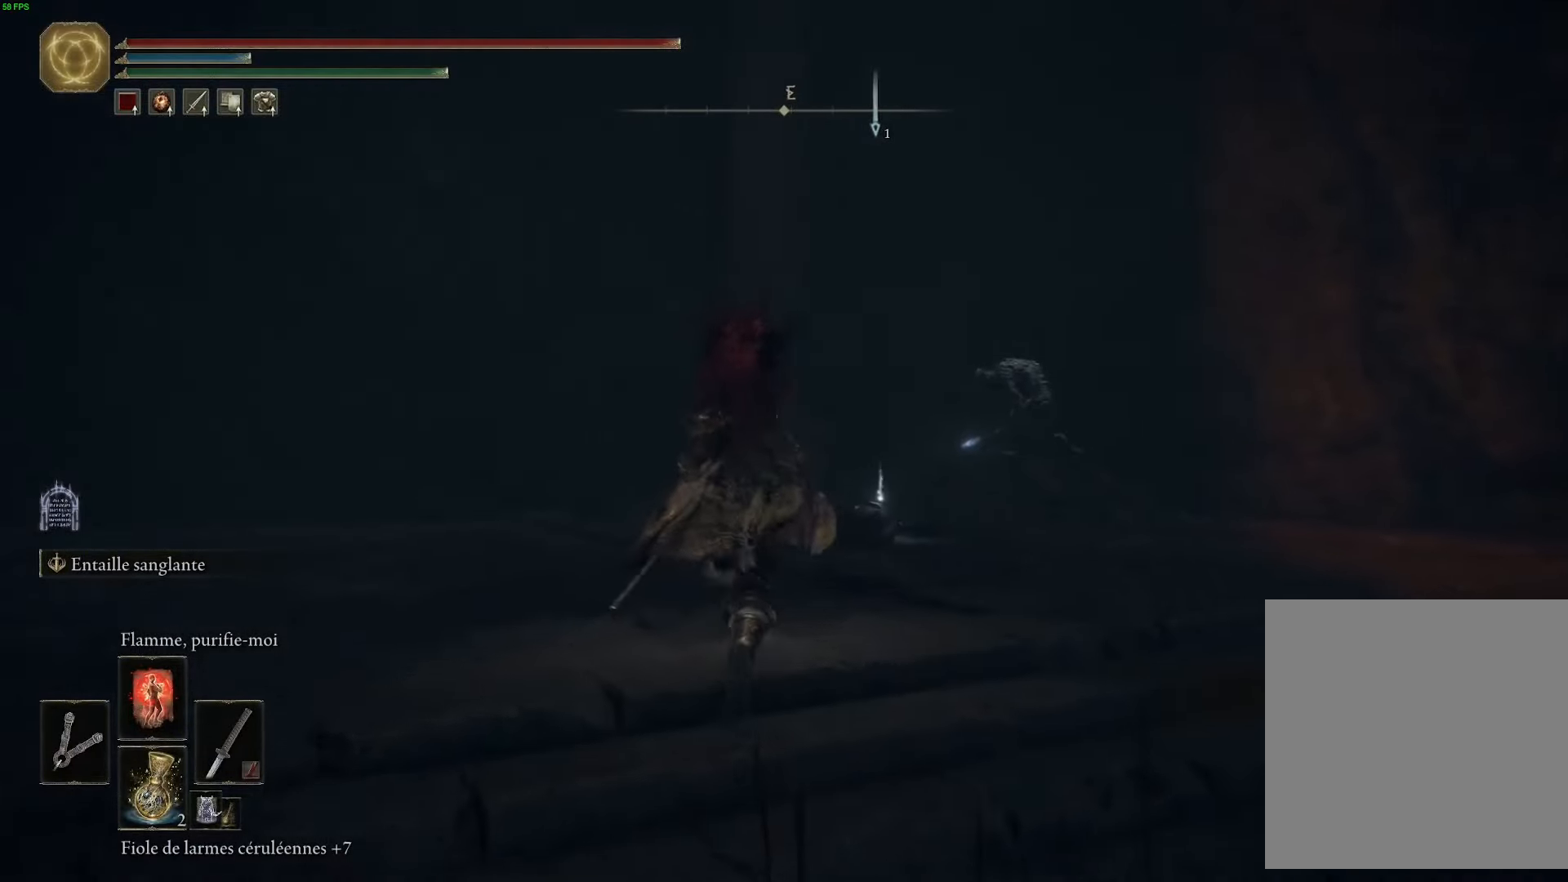
{"buttons": ["B"], "left_stick": "up", "right_stick": "center", "events": []}
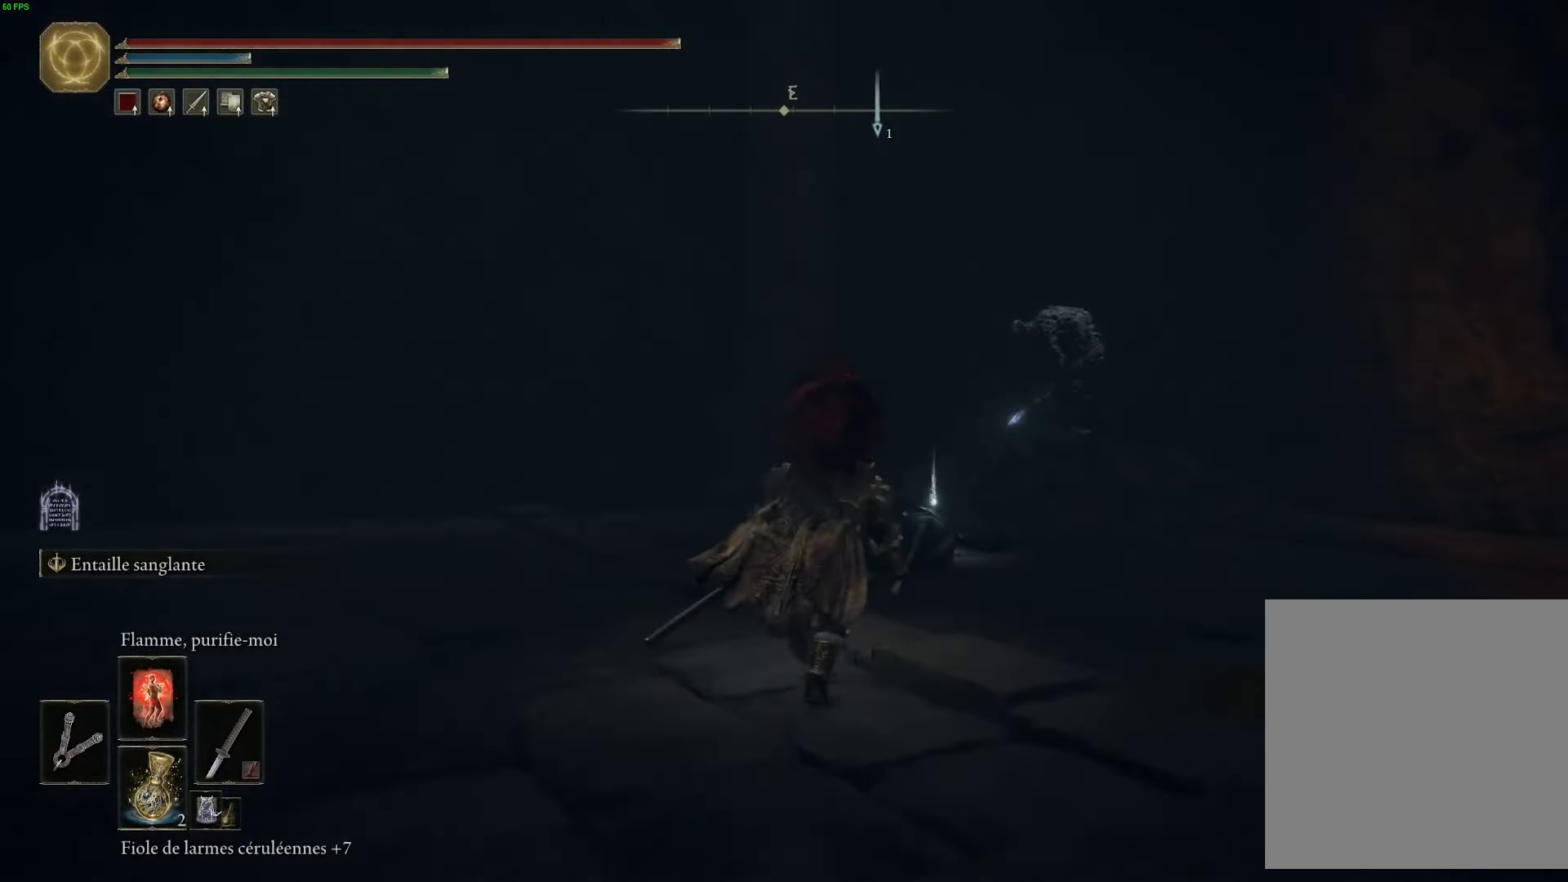
{"buttons": ["B"], "left_stick": "up", "right_stick": "center", "events": [[300, "Y", "down"], [433, "Y", "up"]]}
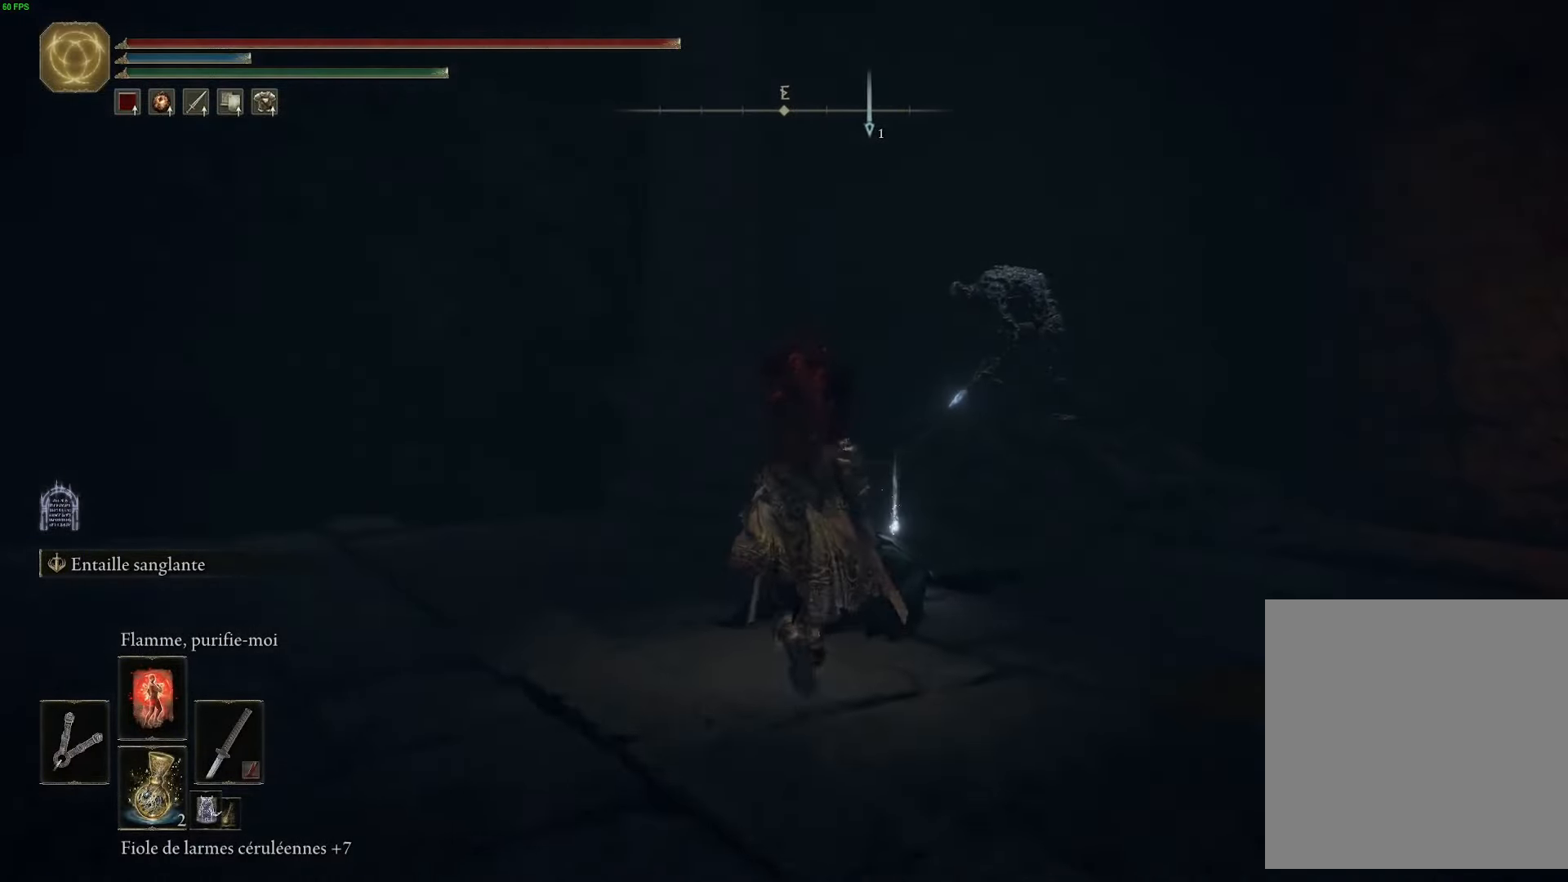
{"buttons": ["B", "Y"], "left_stick": "up-right", "right_stick": "center", "events": [[33, "Y", "down"], [33, "left_stick", "up-right"], [183, "Y", "up"], [267, "Y", "down"], [383, "Y", "up"], [500, "Y", "down"]]}
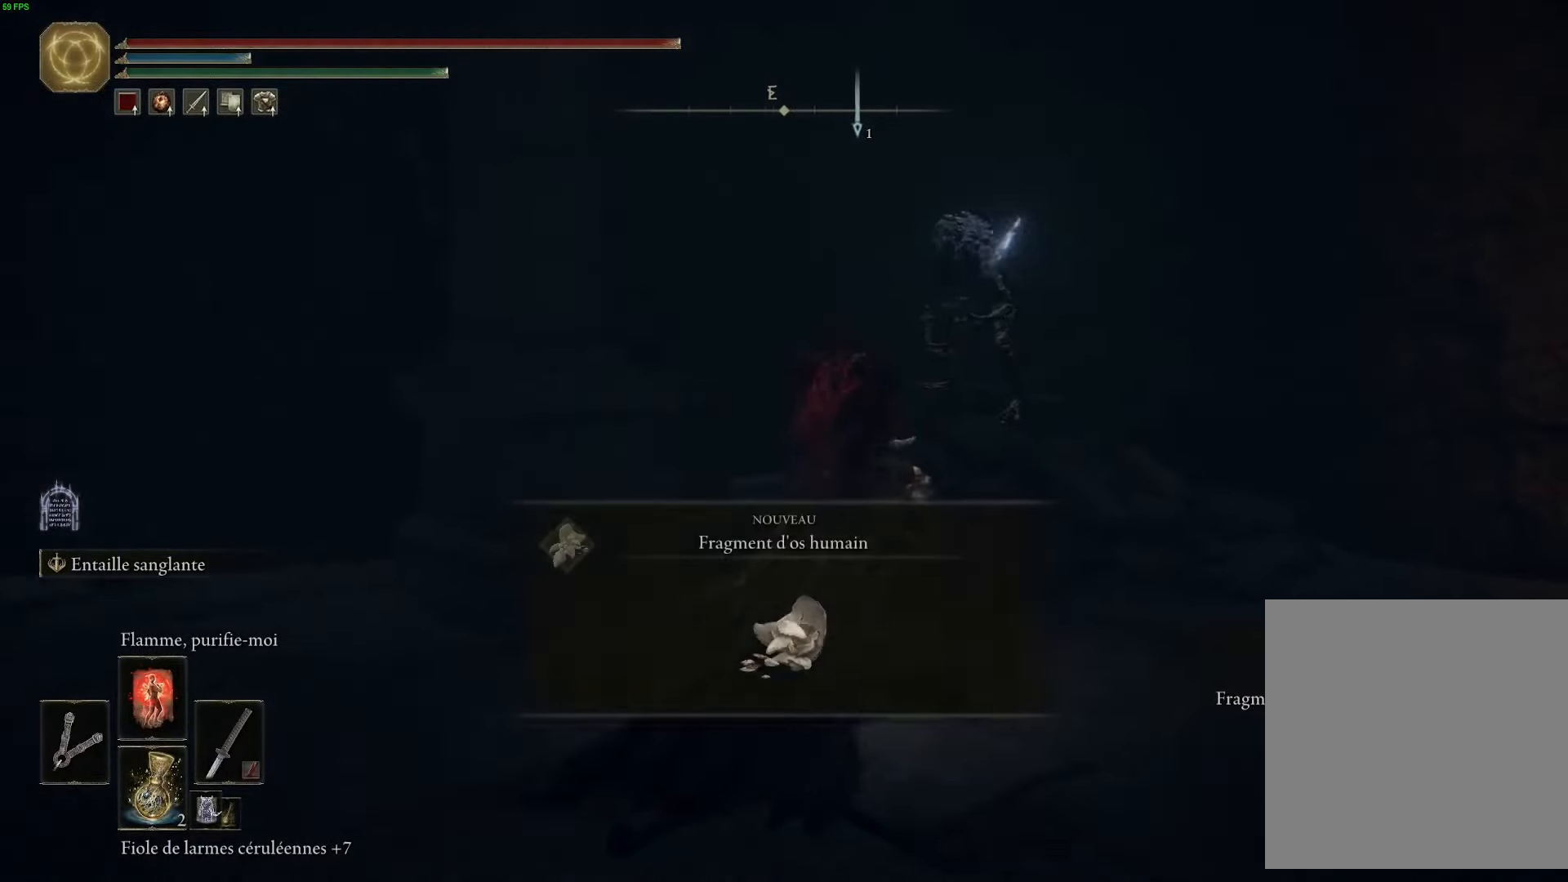
{"buttons": ["B"], "left_stick": "right", "right_stick": "center", "events": [[83, "Y", "up"], [250, "left_stick", "right"]]}
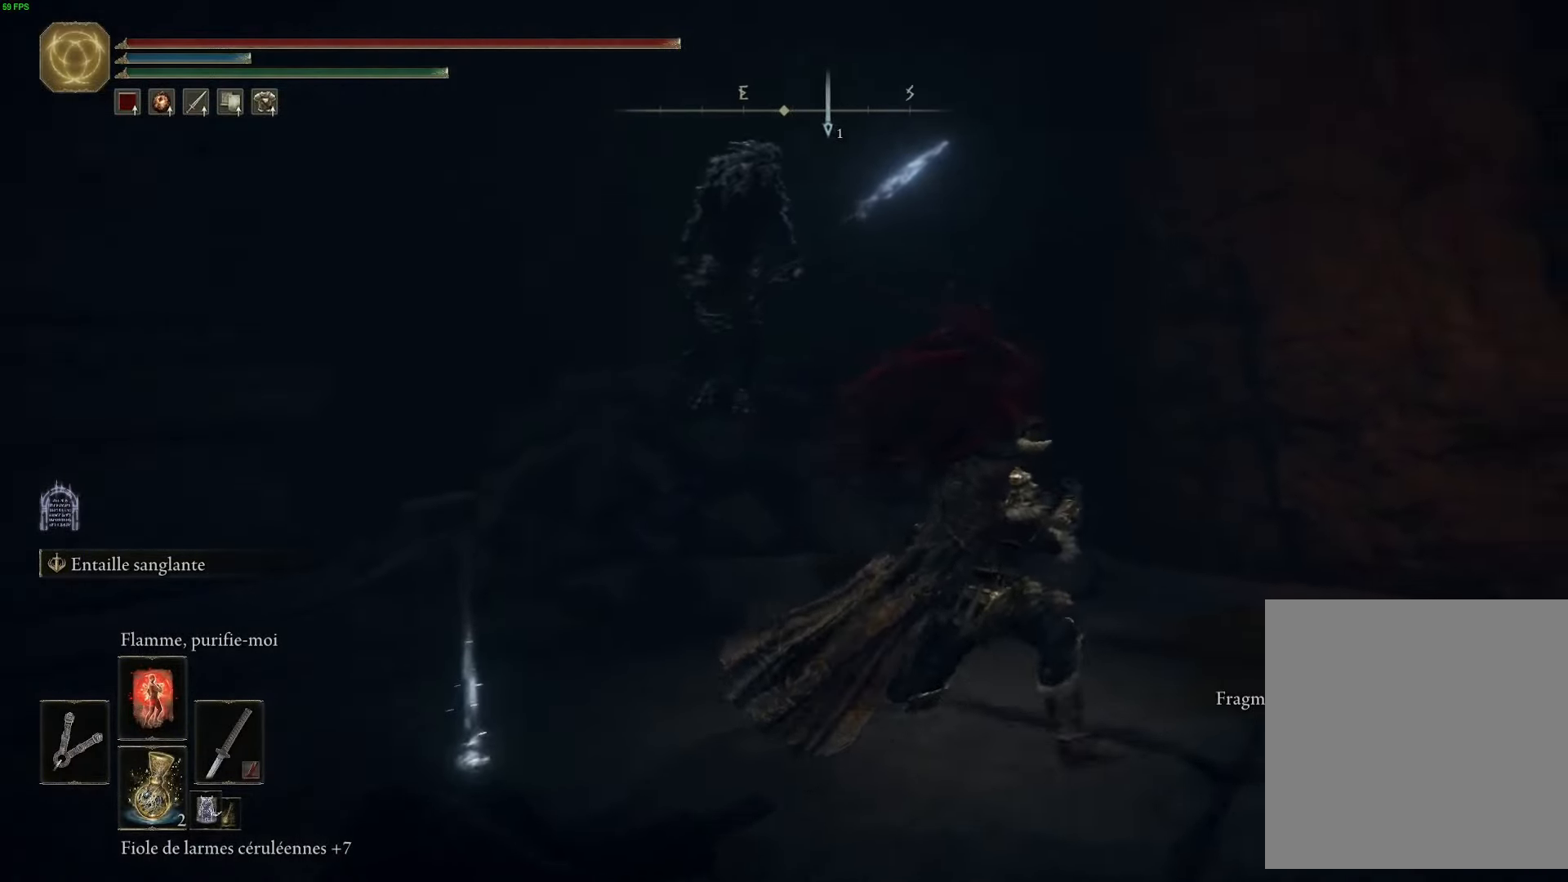
{"buttons": ["B"], "left_stick": "up-right", "right_stick": "center", "events": [[33, "B", "up"], [150, "B", "down"], [283, "B", "up"], [317, "left_stick", "up-right"], [383, "B", "down"]]}
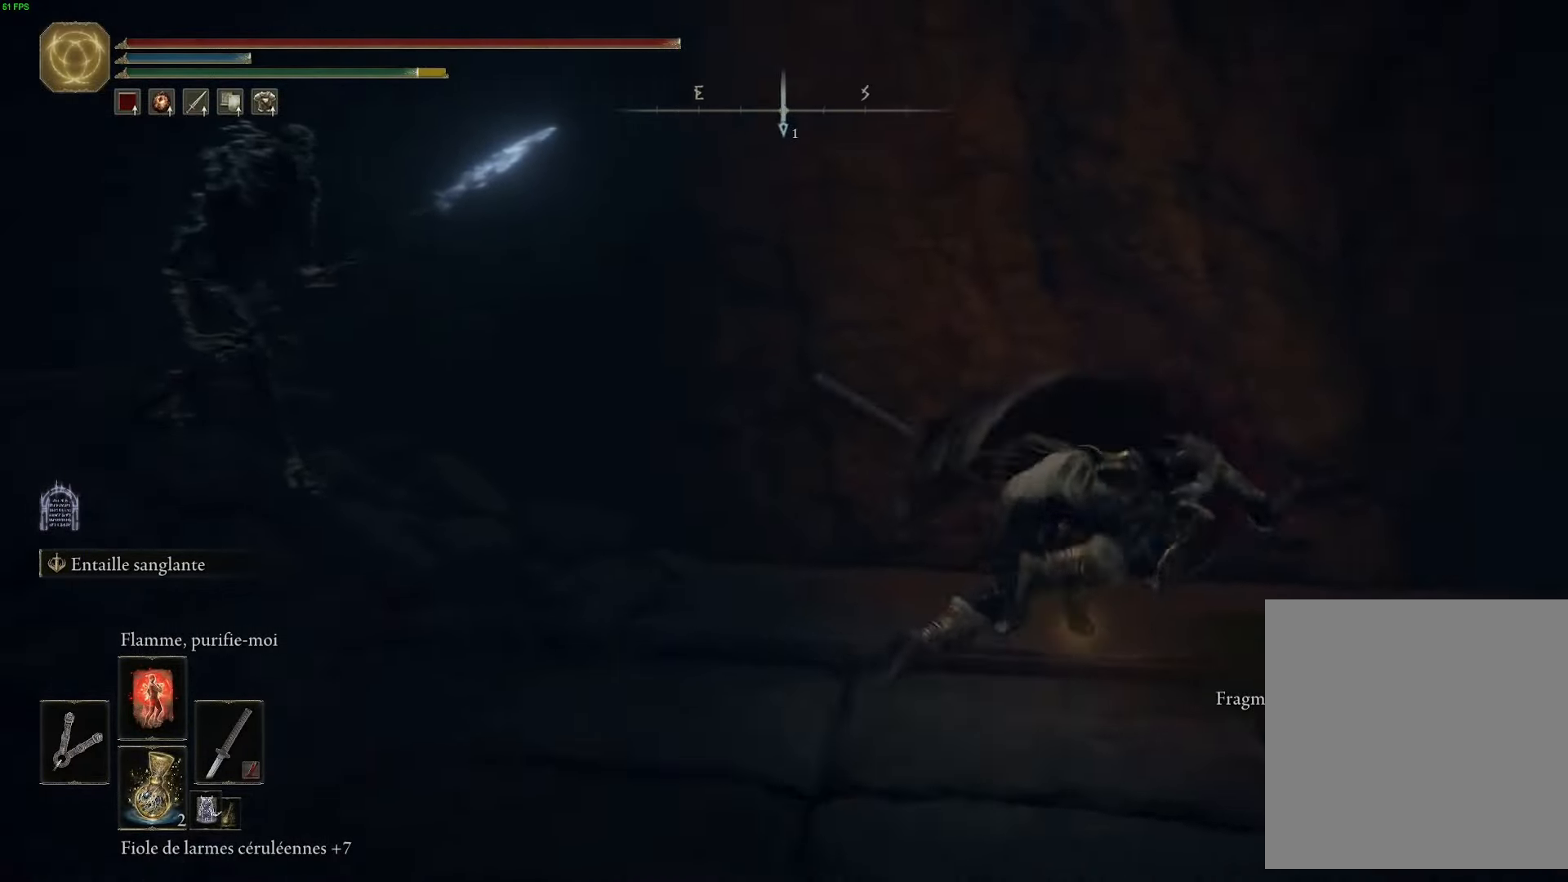
{"buttons": ["B"], "left_stick": "up-right", "right_stick": "center", "events": [[33, "B", "up"], [150, "B", "down"], [300, "B", "up"], [400, "B", "down"]]}
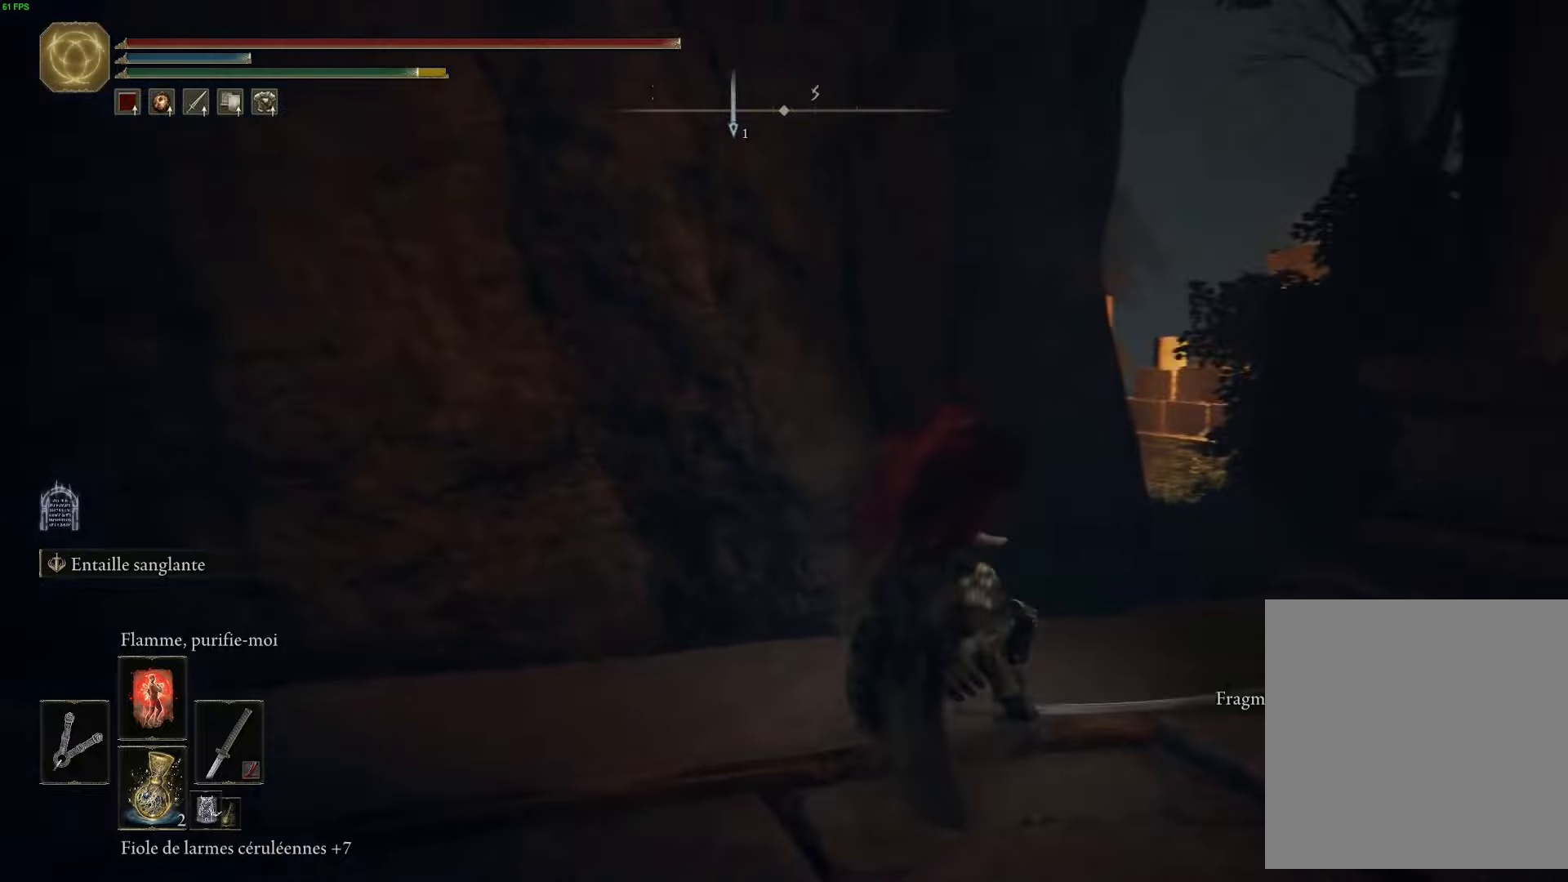
{"buttons": ["B"], "left_stick": "up", "right_stick": "center", "events": [[84, "B", "up"], [184, "B", "down"], [367, "B", "up"], [434, "left_stick", "up"], [467, "B", "down"]]}
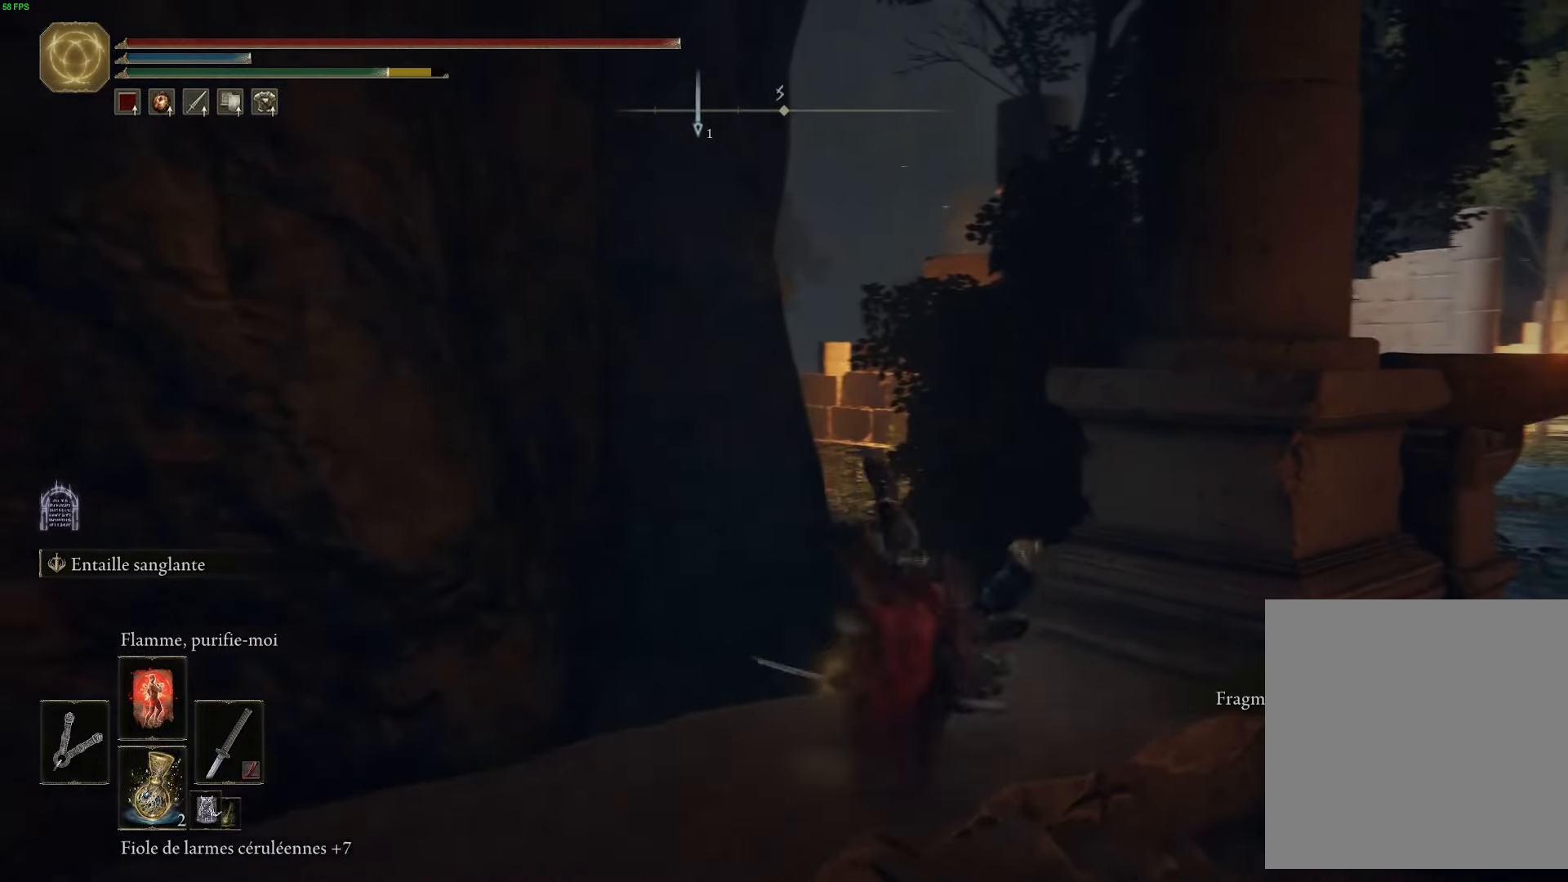
{"buttons": [], "left_stick": "up", "right_stick": "center", "events": [[100, "B", "up"], [184, "B", "down"], [300, "B", "up"]]}
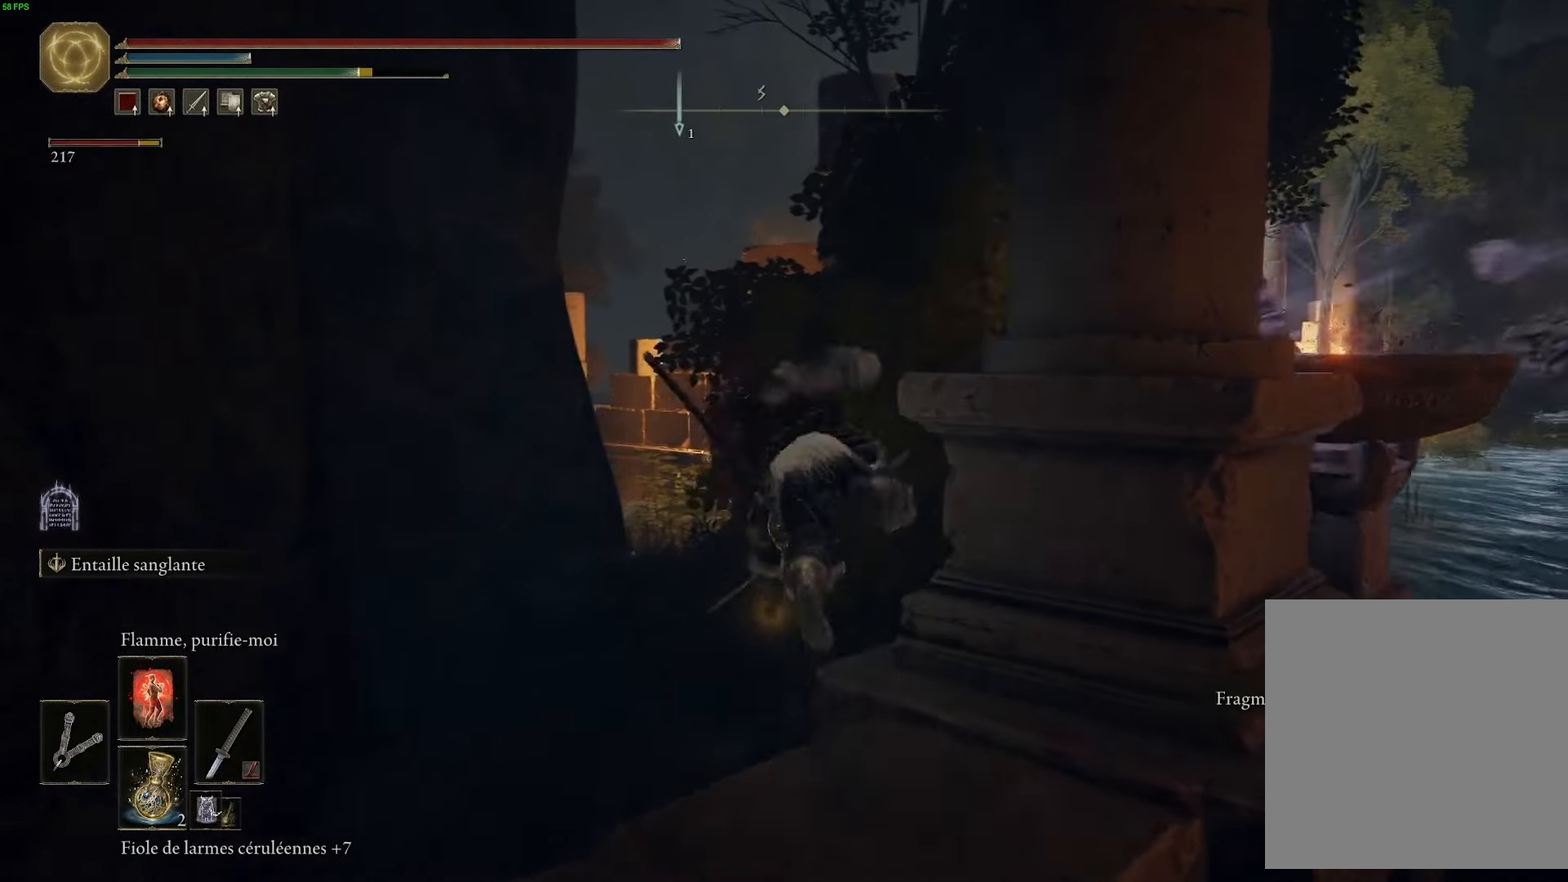
{"buttons": [], "left_stick": "up-left", "right_stick": "center", "events": [[84, "right_stick", "right"], [134, "left_stick", "up-left"], [334, "right_stick", "center"]]}
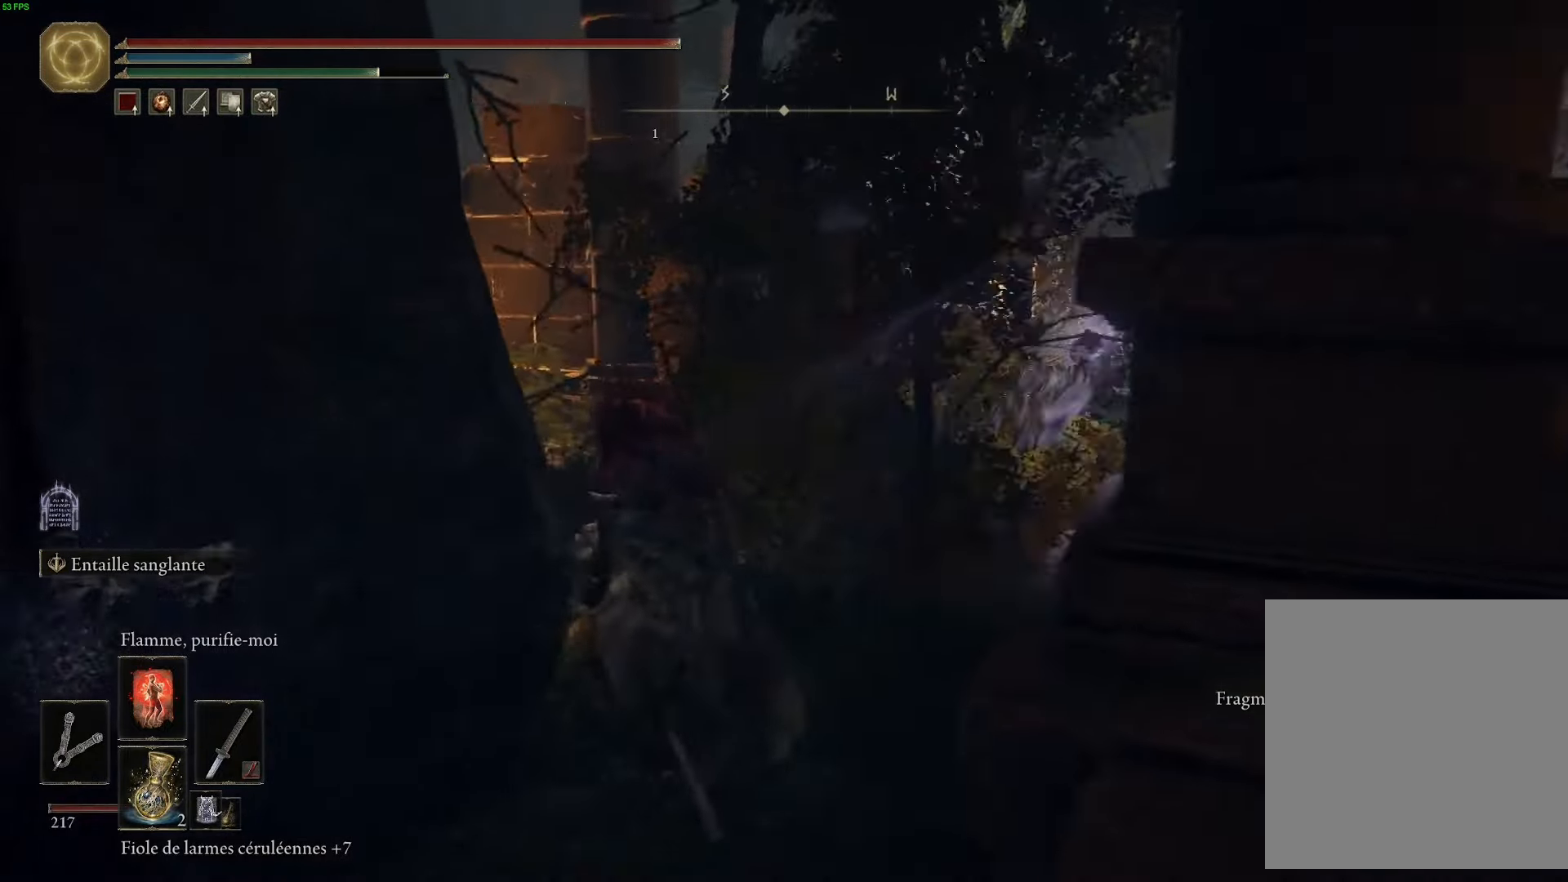
{"buttons": [], "left_stick": "up", "right_stick": "center", "events": [[17, "B", "down"], [217, "left_stick", "up"], [484, "B", "up"]]}
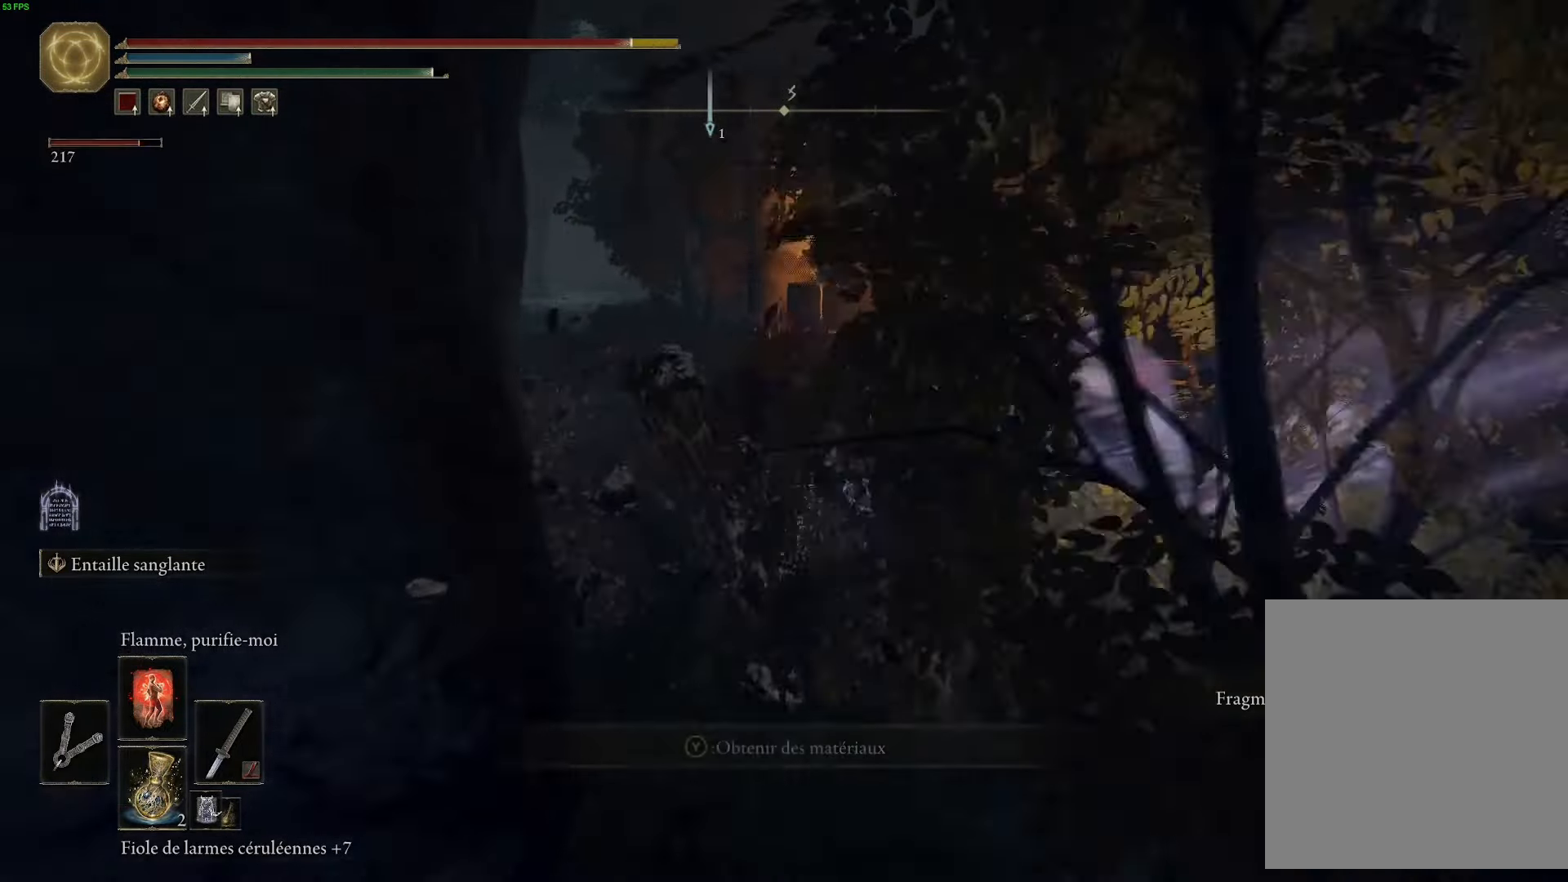
{"buttons": [], "left_stick": "up", "right_stick": "center", "events": [[84, "B", "down"], [234, "B", "up"], [334, "B", "down"], [484, "B", "up"]]}
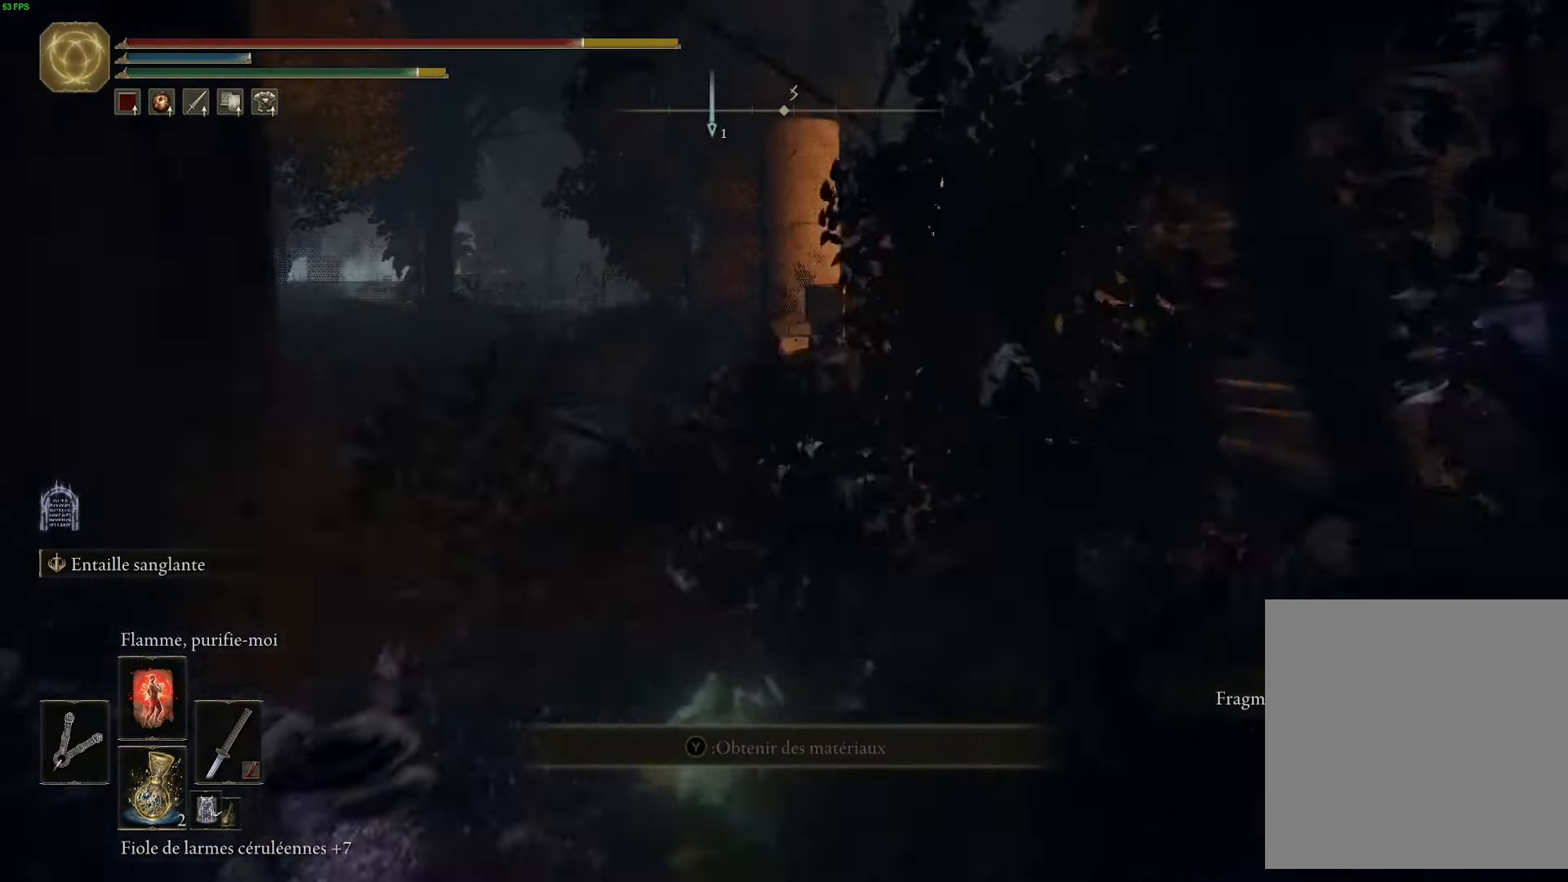
{"buttons": [], "left_stick": "up", "right_stick": "center", "events": [[84, "B", "down"], [234, "B", "up"], [334, "B", "down"], [467, "B", "up"]]}
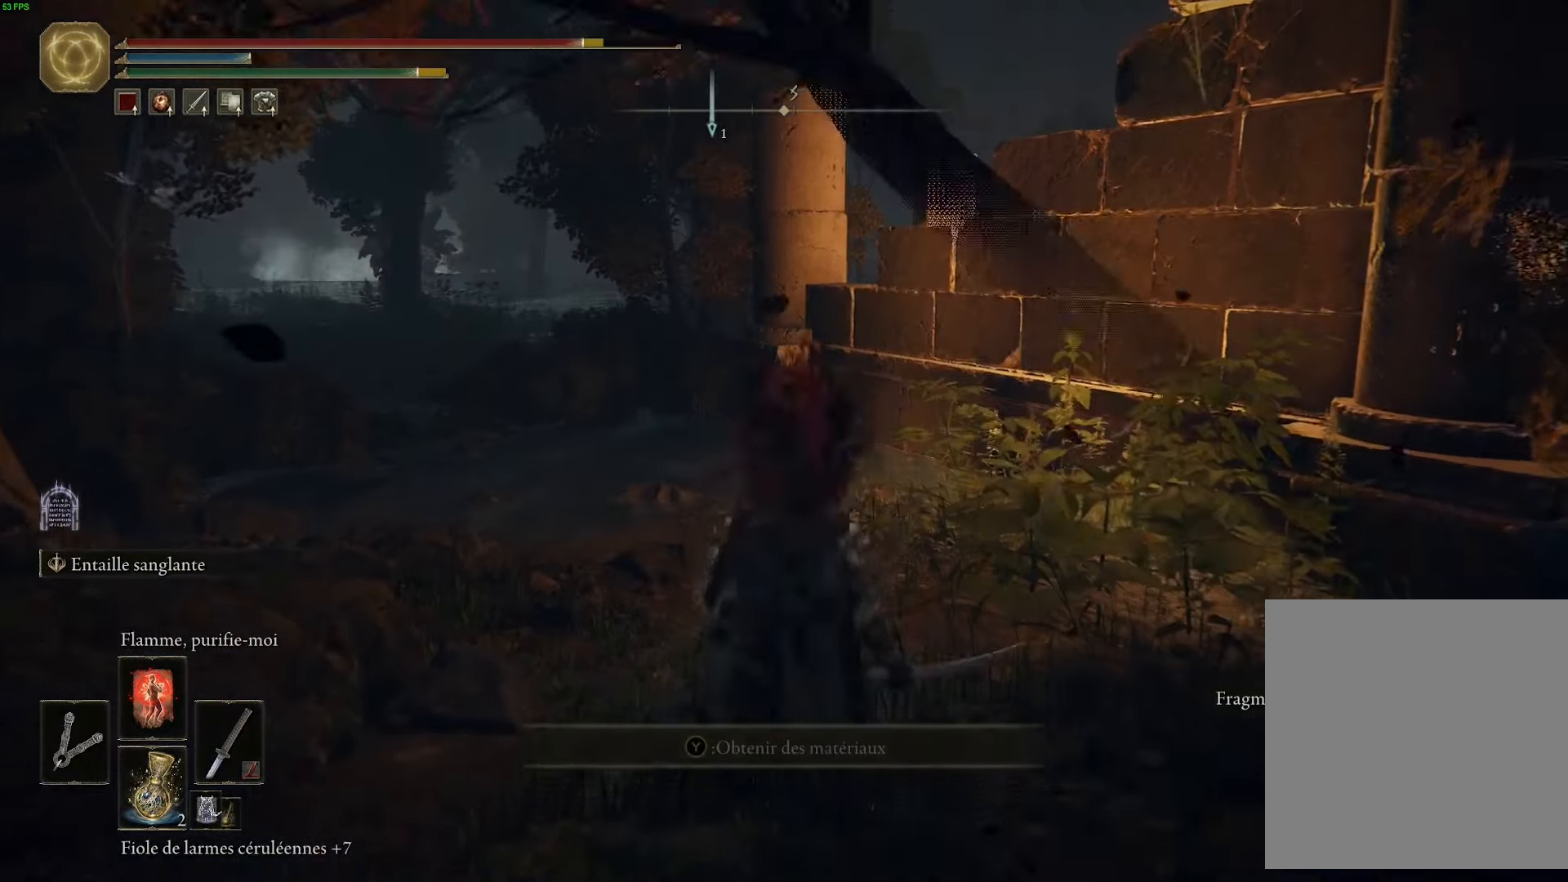
{"buttons": [], "left_stick": "up", "right_stick": "center", "events": [[67, "B", "down"], [184, "B", "up"], [250, "B", "down"], [384, "B", "up"]]}
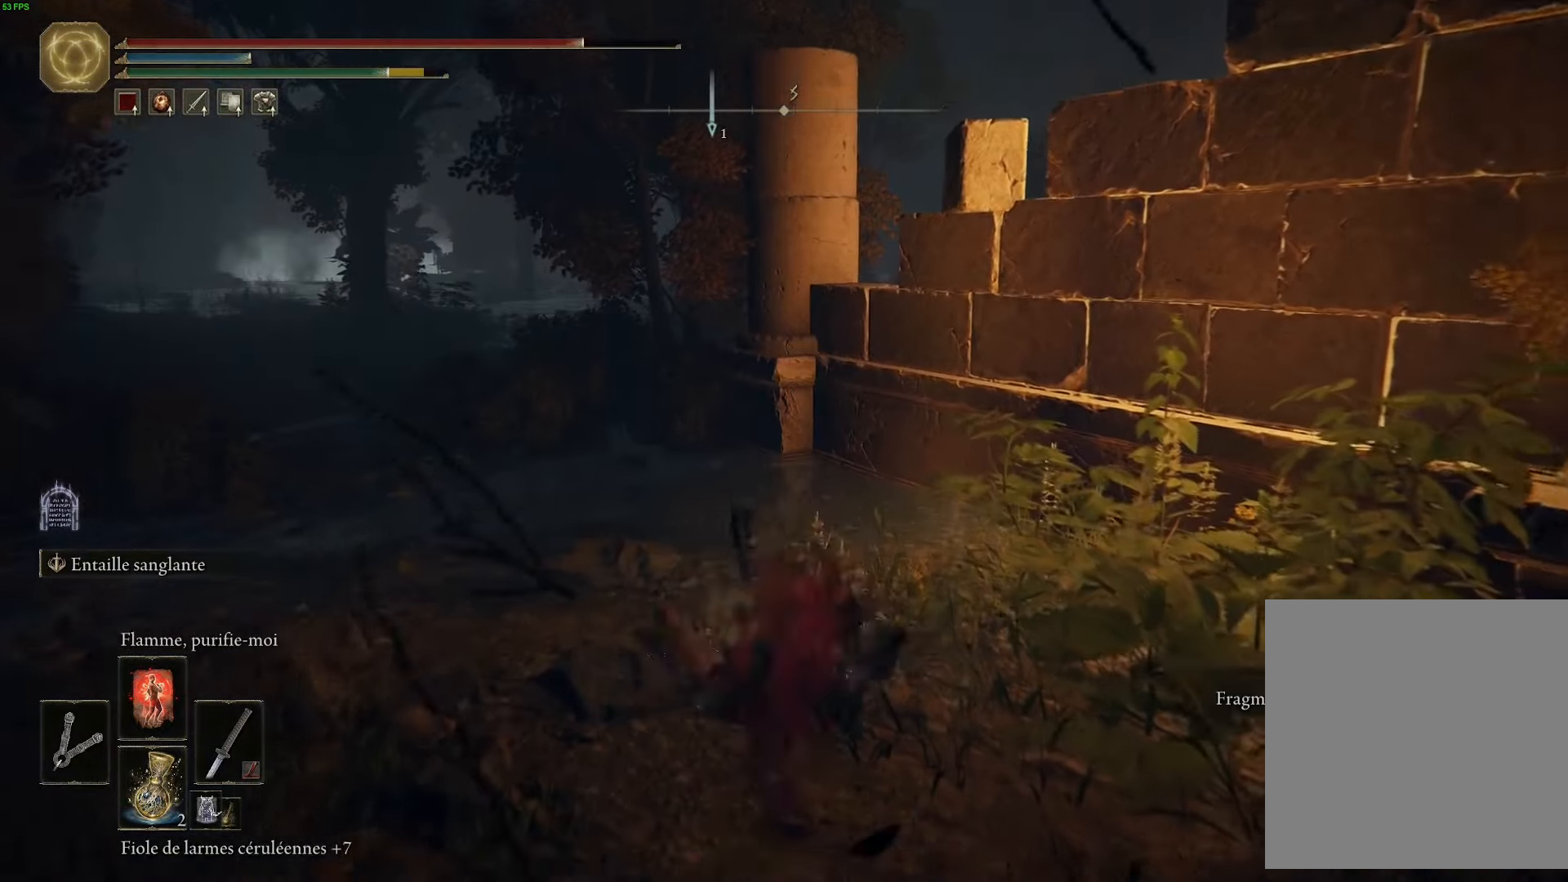
{"buttons": [], "left_stick": "up", "right_stick": "center", "events": [[184, "DPAD_DOWN", "down"], [284, "DPAD_DOWN", "up"]]}
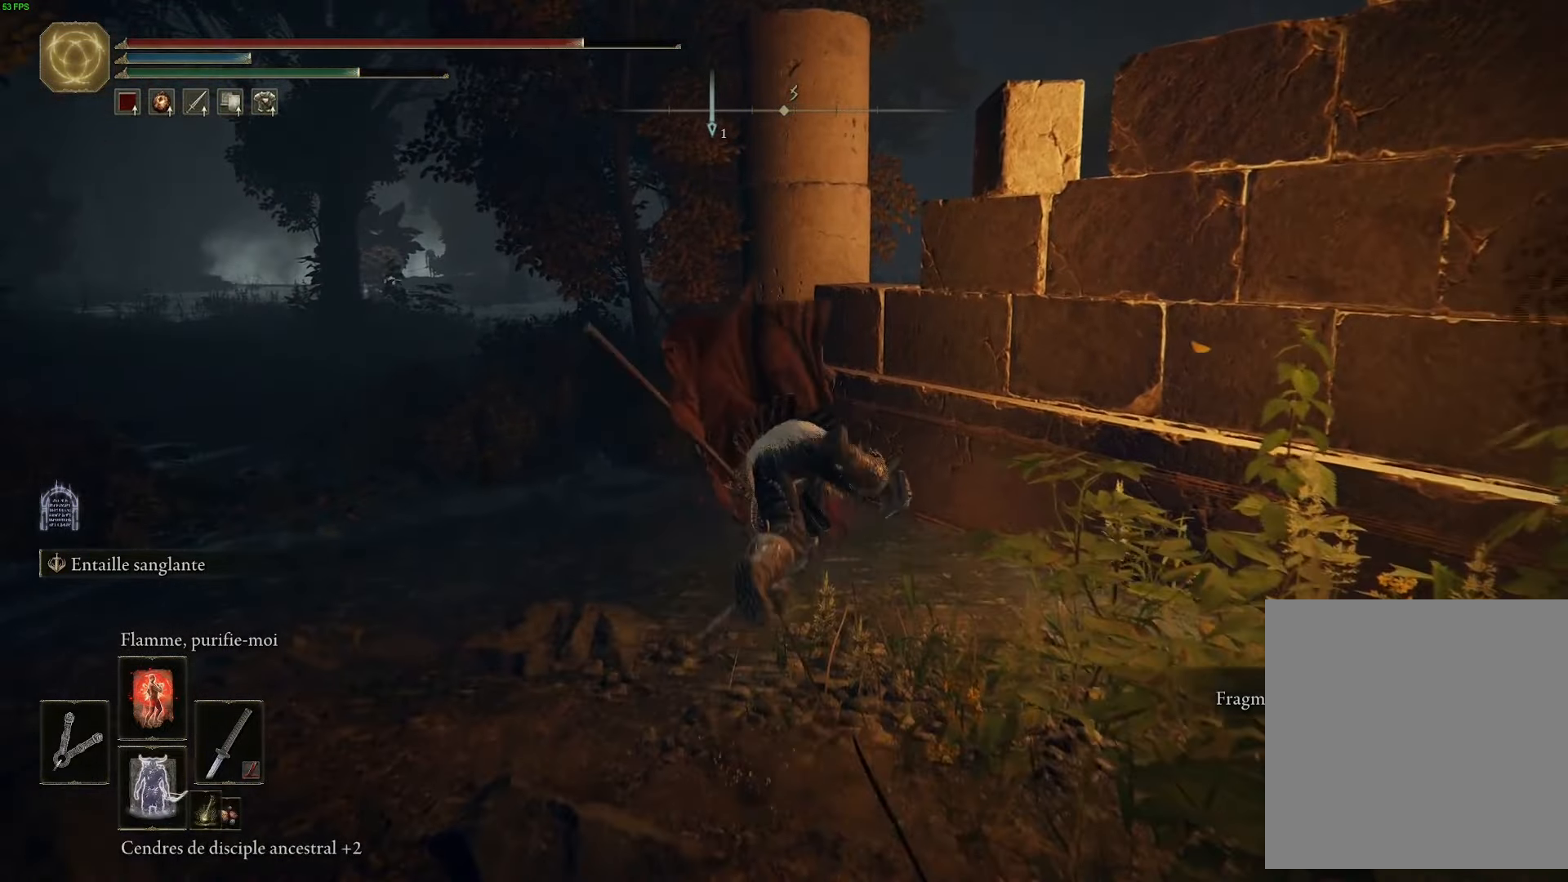
{"buttons": [], "left_stick": "up", "right_stick": "center", "events": [[134, "X", "down"], [267, "X", "up"], [350, "X", "down"], [450, "X", "up"]]}
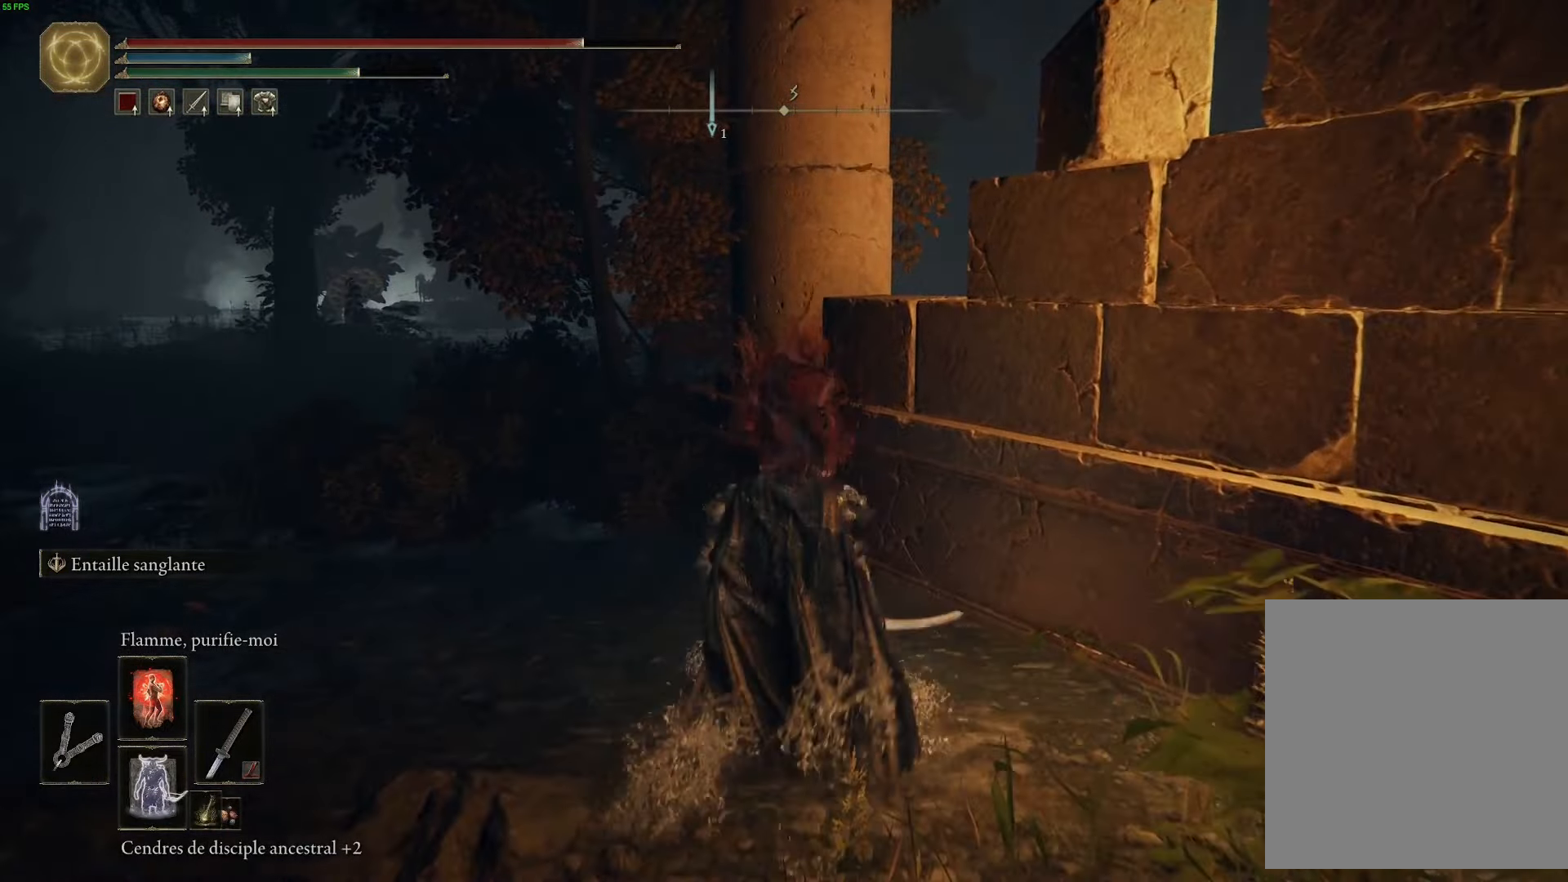
{"buttons": [], "left_stick": "up", "right_stick": "center", "events": [[34, "X", "down"], [150, "X", "up"], [234, "X", "down"], [383, "X", "up"]]}
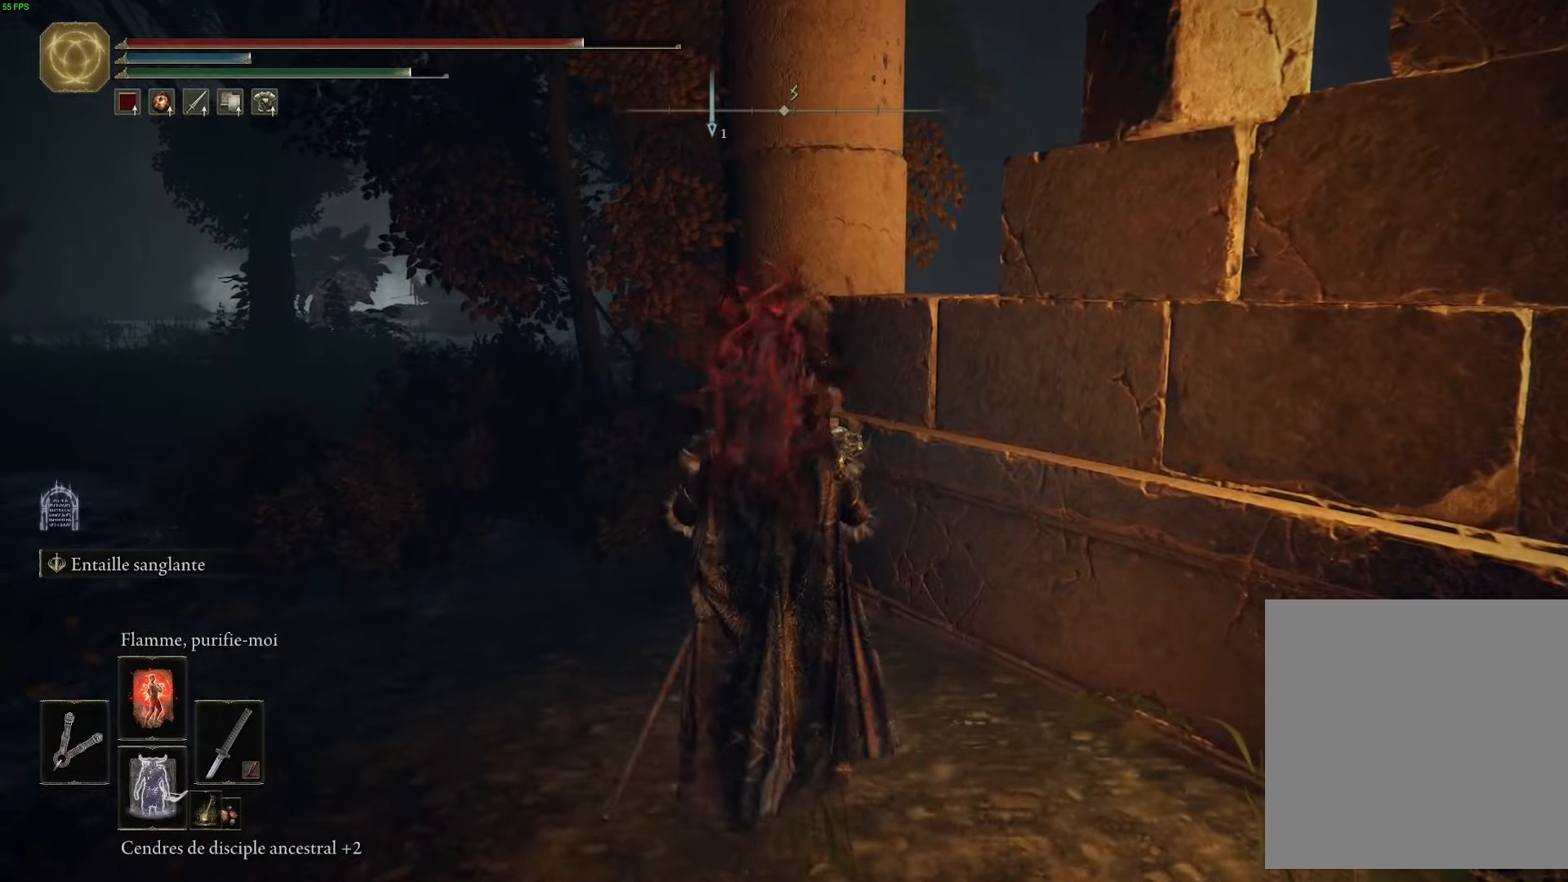
{"buttons": [], "left_stick": "center", "right_stick": "center", "events": [[100, "left_stick", "center"]]}